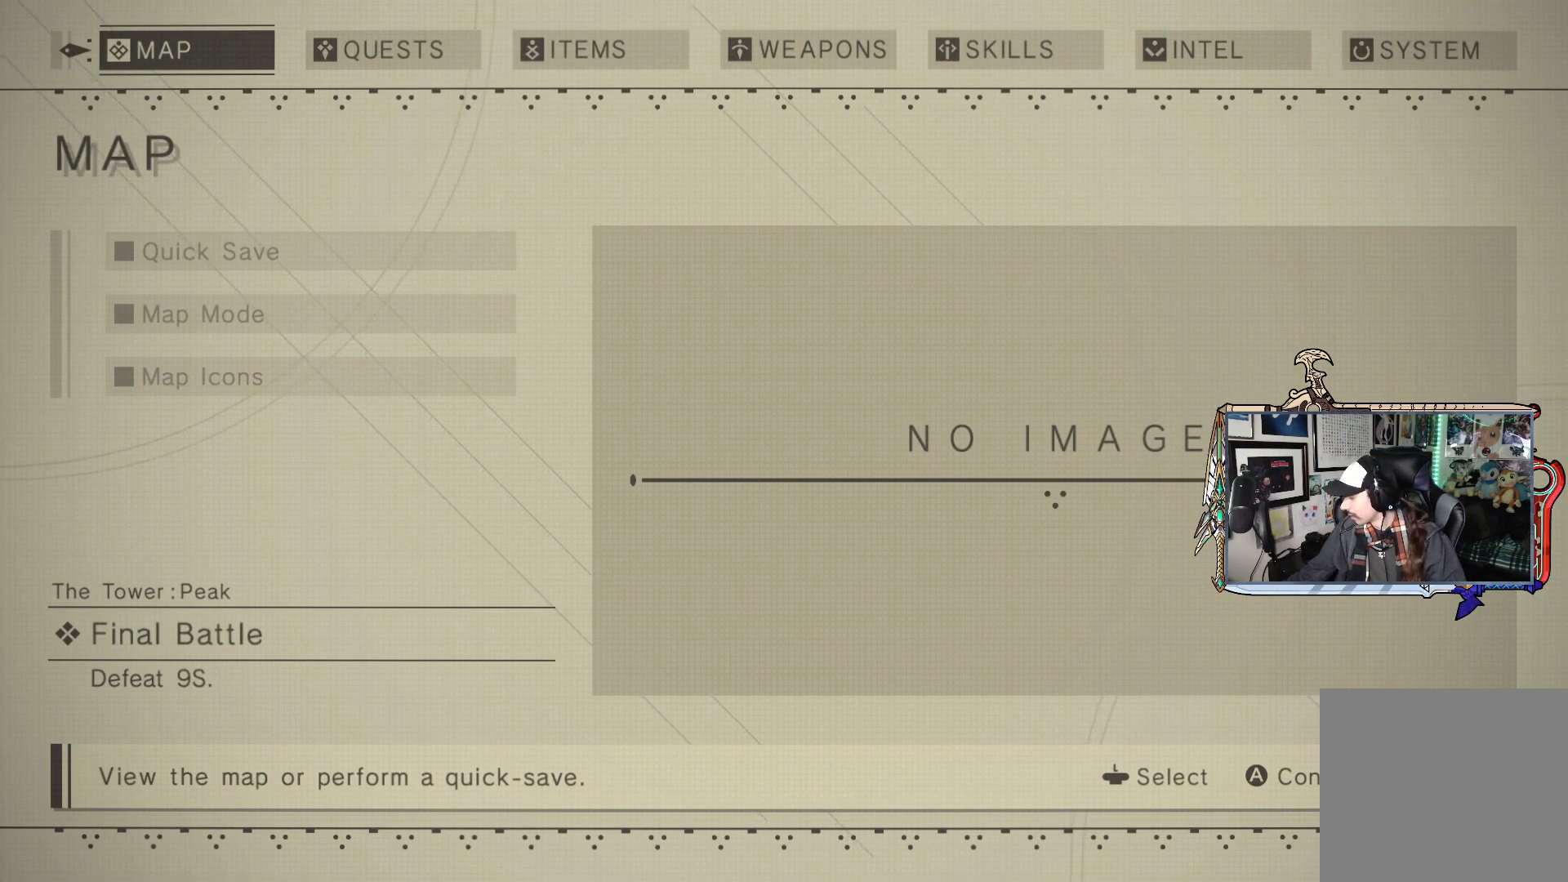
Gameplay with a controller (Xbox layout); each line is a JSON object with the inputs held at the frame after it (dt_ms = milliseconds from this image to that frame). "events" lists button and stick changes between this image and that frame as [ms after this image, input, new state], when the widget could be followed in between.
{"dt_ms": 500, "buttons": [], "left_stick": "center", "right_stick": "center", "events": []}
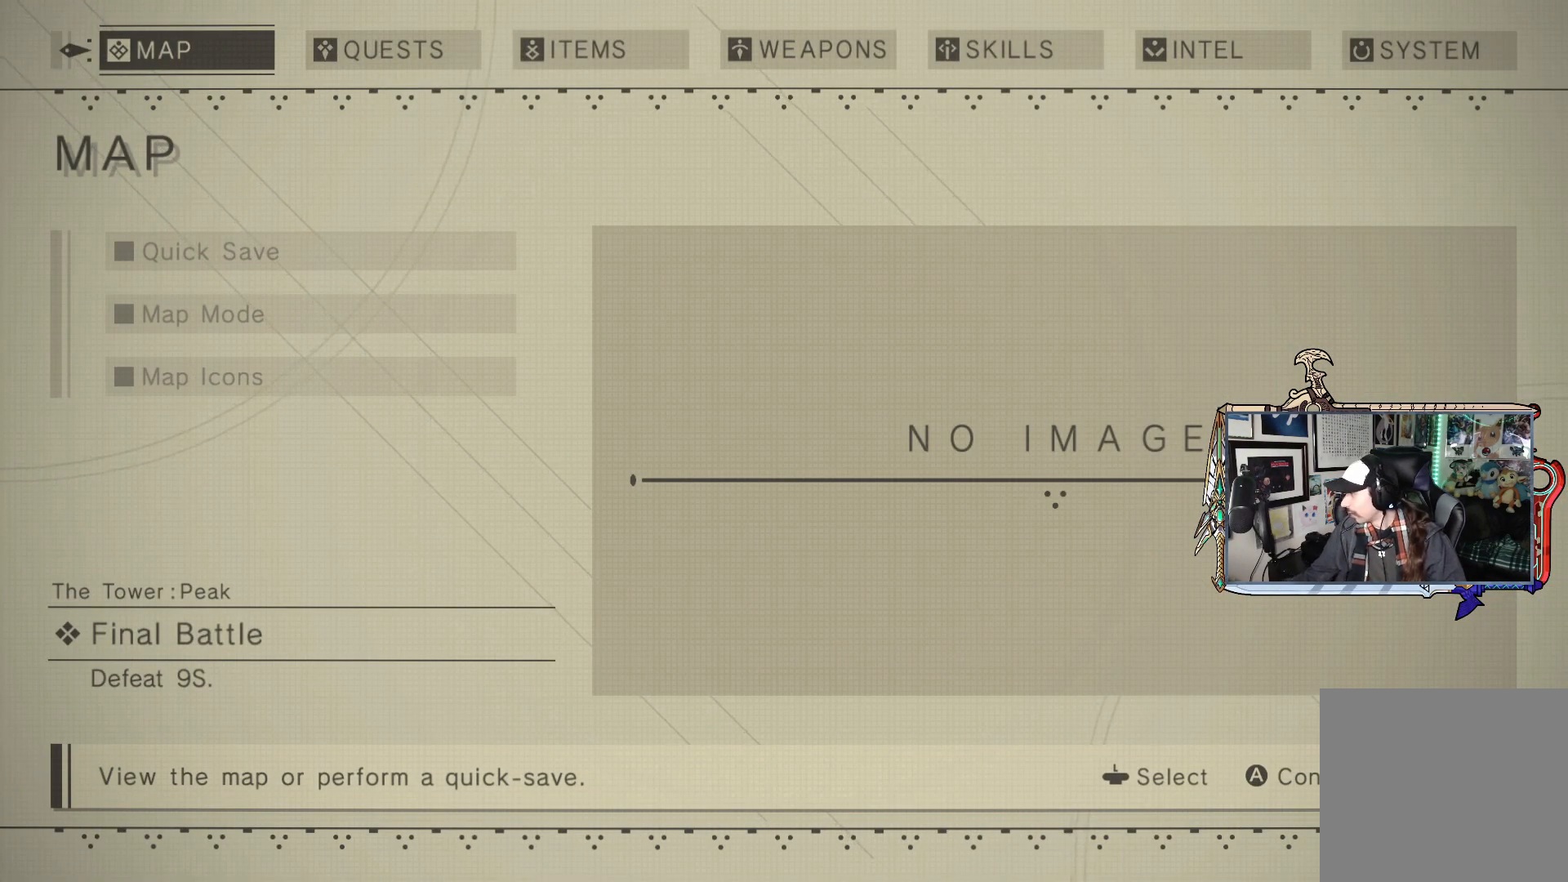
{"dt_ms": 500, "buttons": [], "left_stick": "center", "right_stick": "center", "events": []}
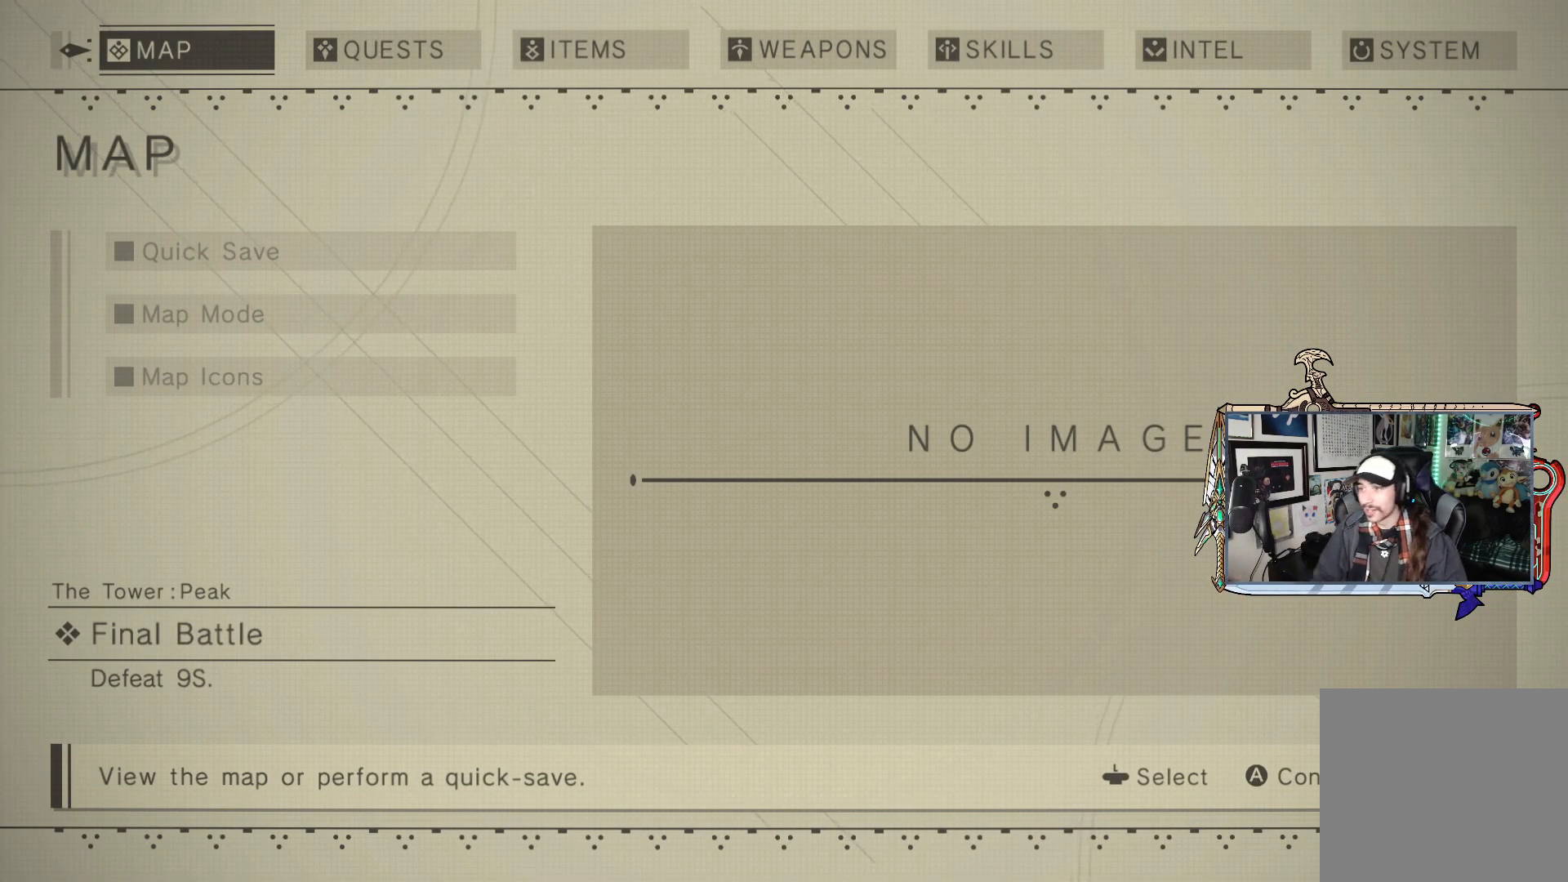
{"dt_ms": 500, "buttons": [], "left_stick": "center", "right_stick": "center", "events": [[267, "B", "down"], [350, "B", "up"]]}
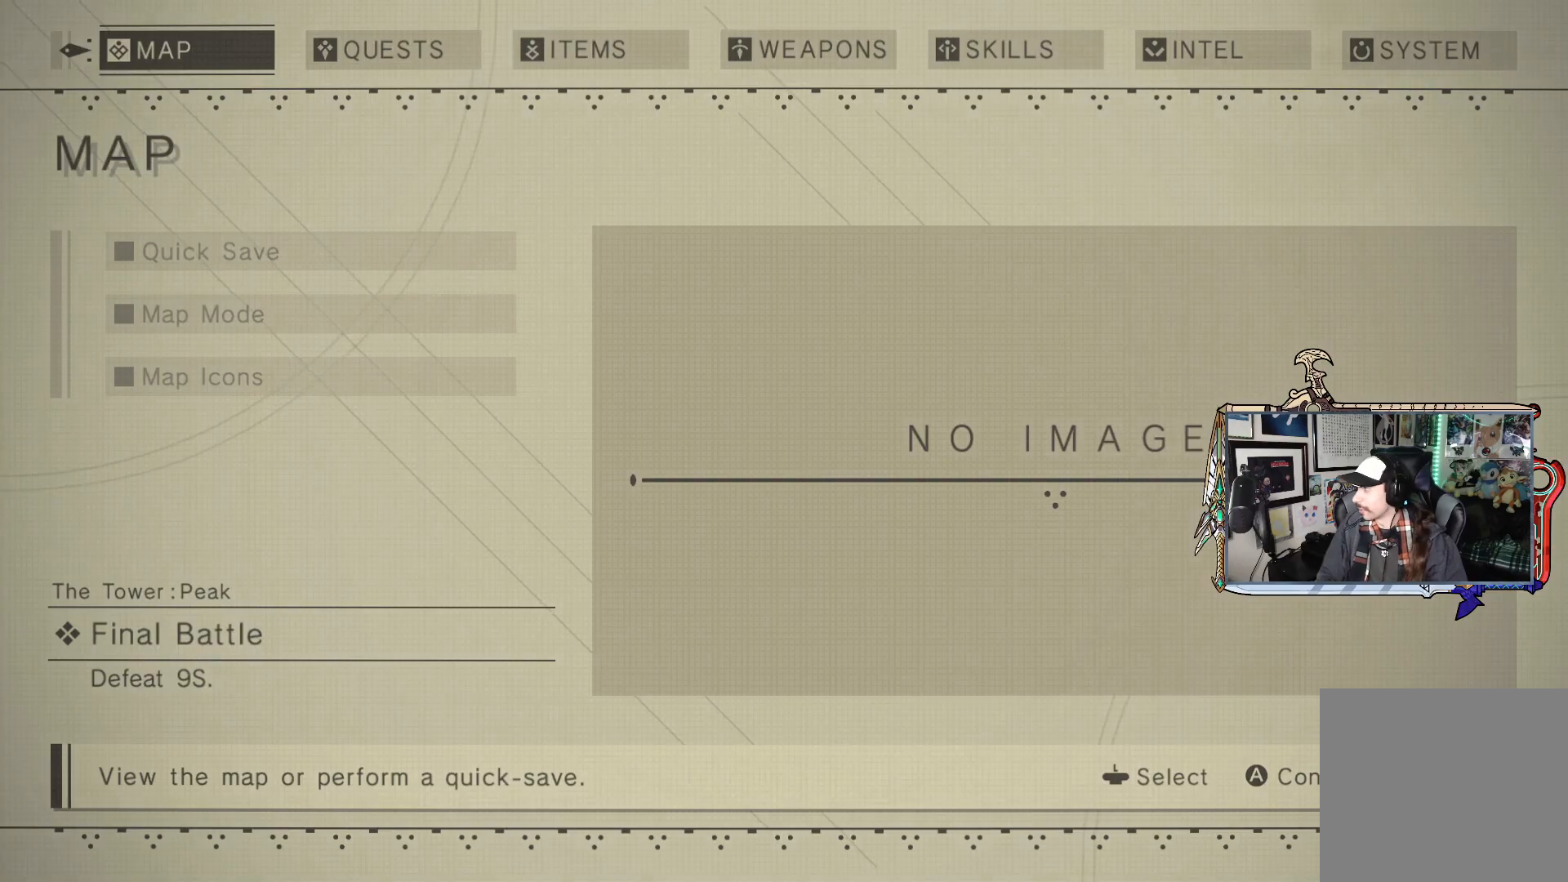
{"dt_ms": 500, "buttons": ["L2", "R1"], "left_stick": "left", "right_stick": "center", "events": [[450, "left_stick", "left"], [467, "L2", "down"], [500, "R1", "down"]]}
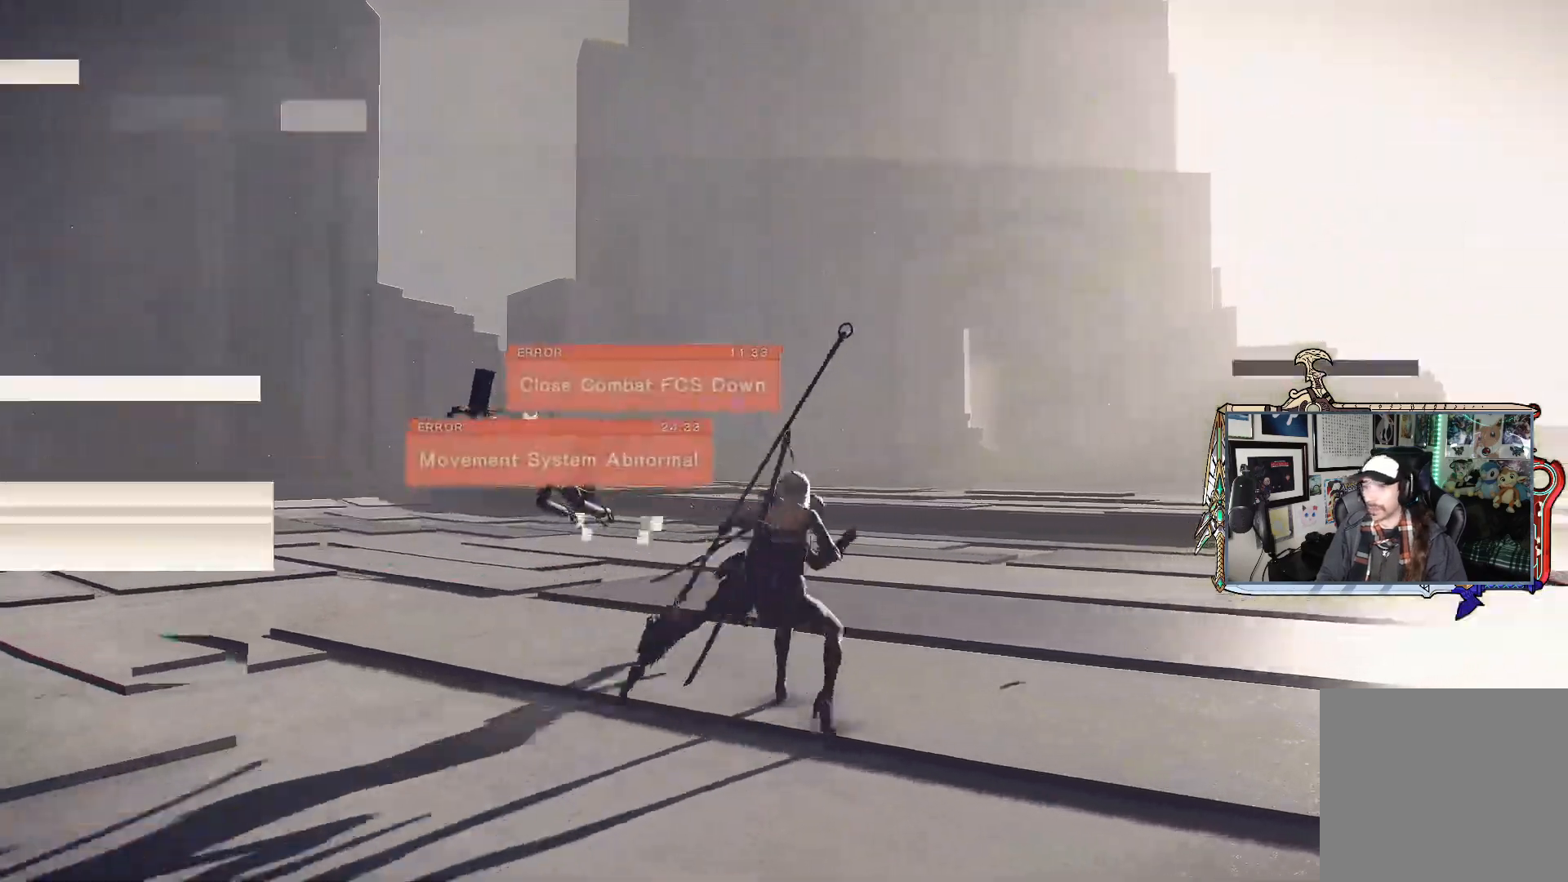
{"dt_ms": 500, "buttons": ["L2", "R1", "R2"], "left_stick": "left", "right_stick": "center", "events": [[333, "R2", "down"]]}
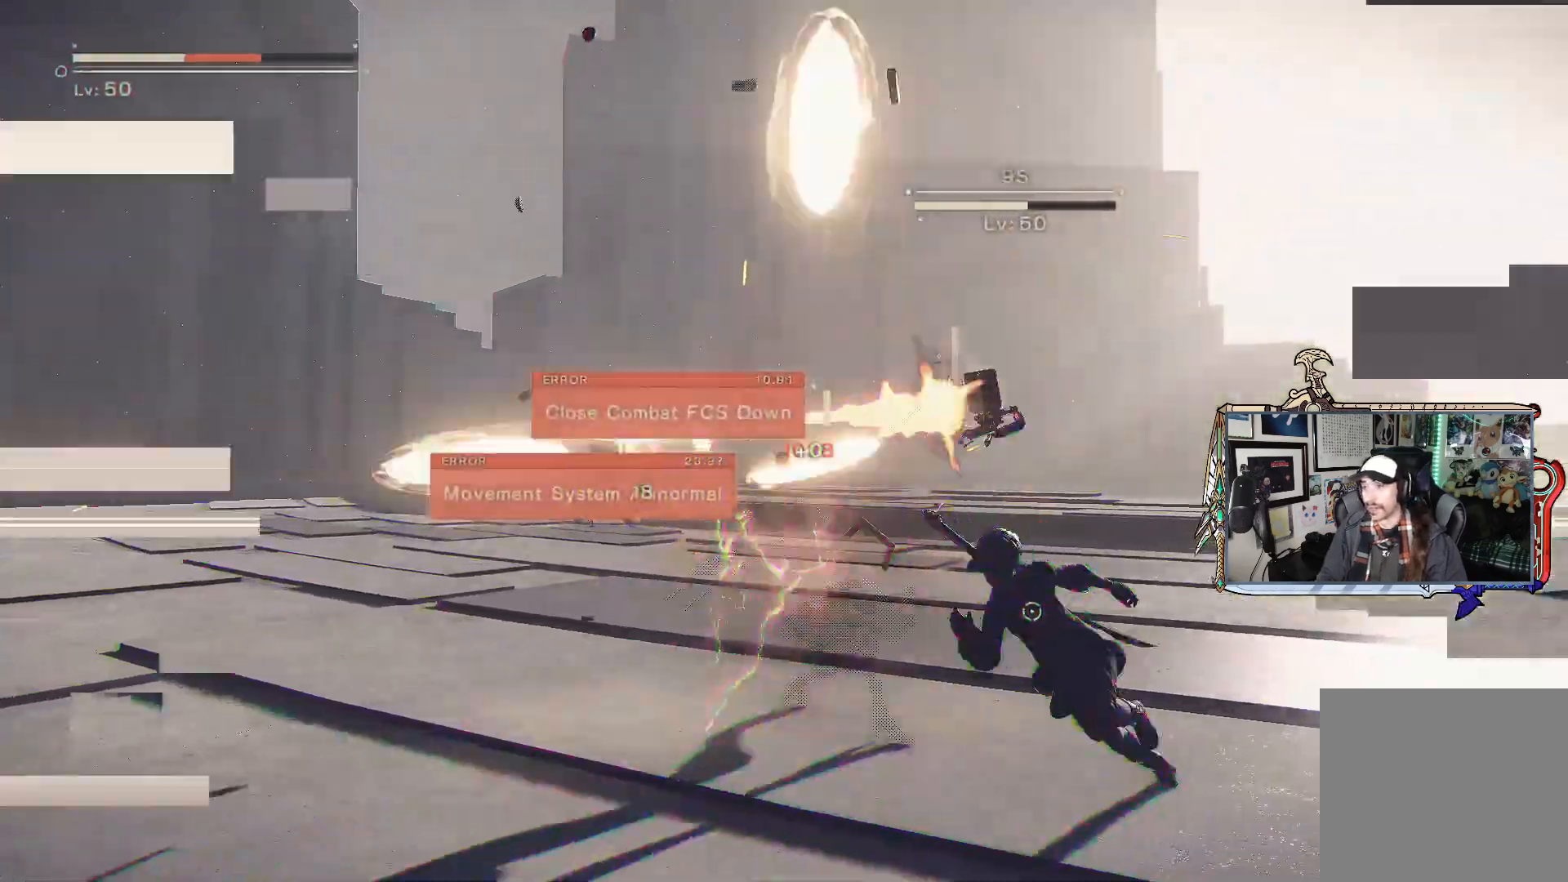
{"dt_ms": 500, "buttons": ["L2", "R1"], "left_stick": "down-right", "right_stick": "center", "events": [[17, "R2", "up"], [167, "R1", "up"], [300, "left_stick", "down-right"], [450, "R1", "down"]]}
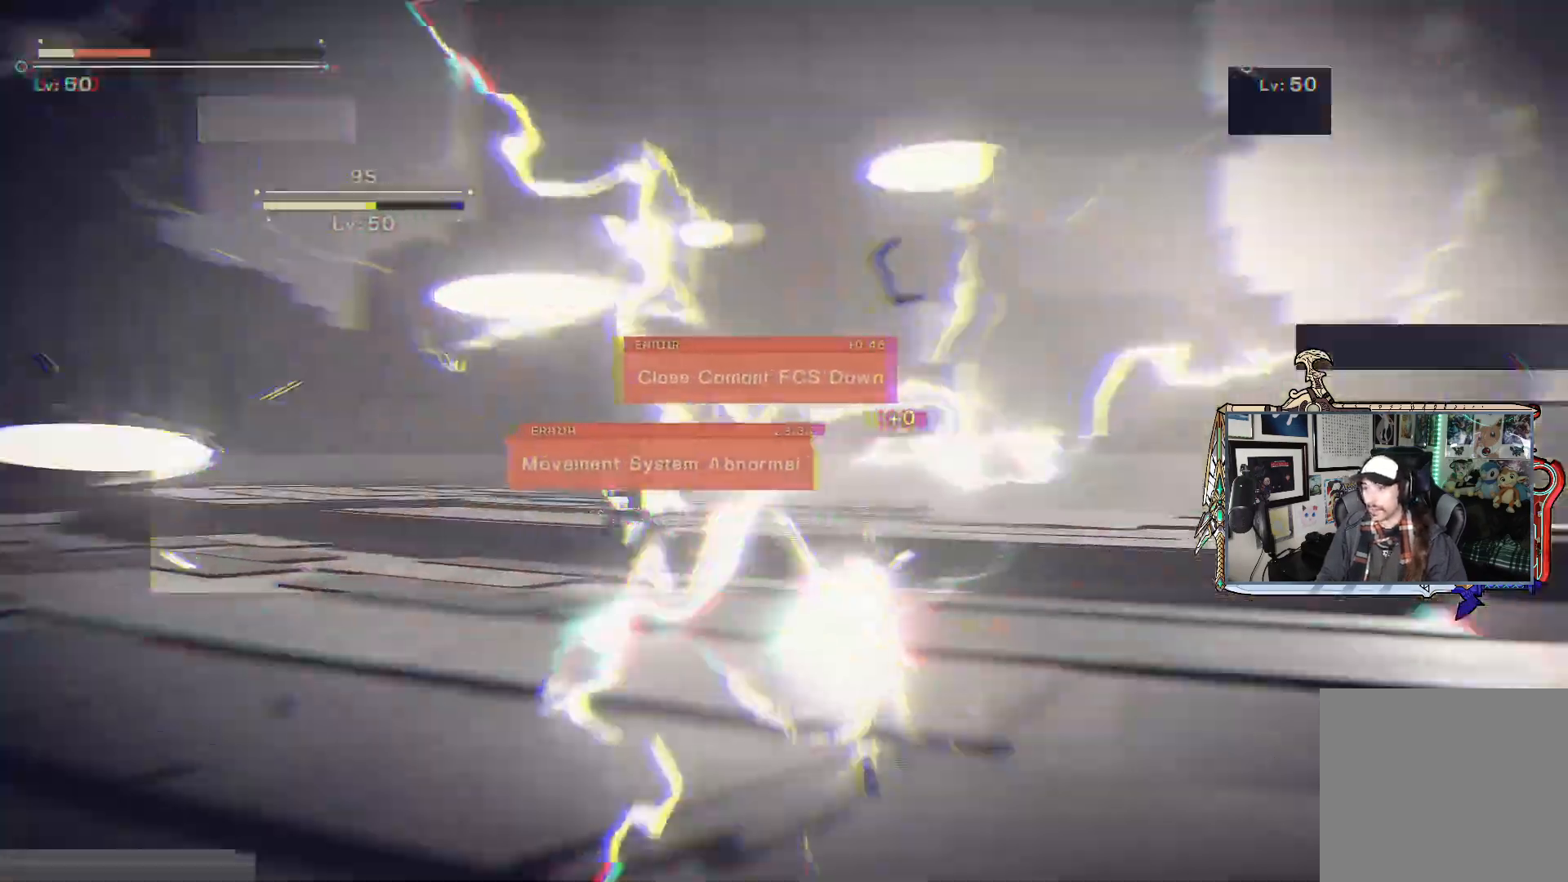
{"dt_ms": 500, "buttons": ["L2", "R1"], "left_stick": "down-right", "right_stick": "center", "events": [[150, "R2", "down"], [350, "R2", "up"]]}
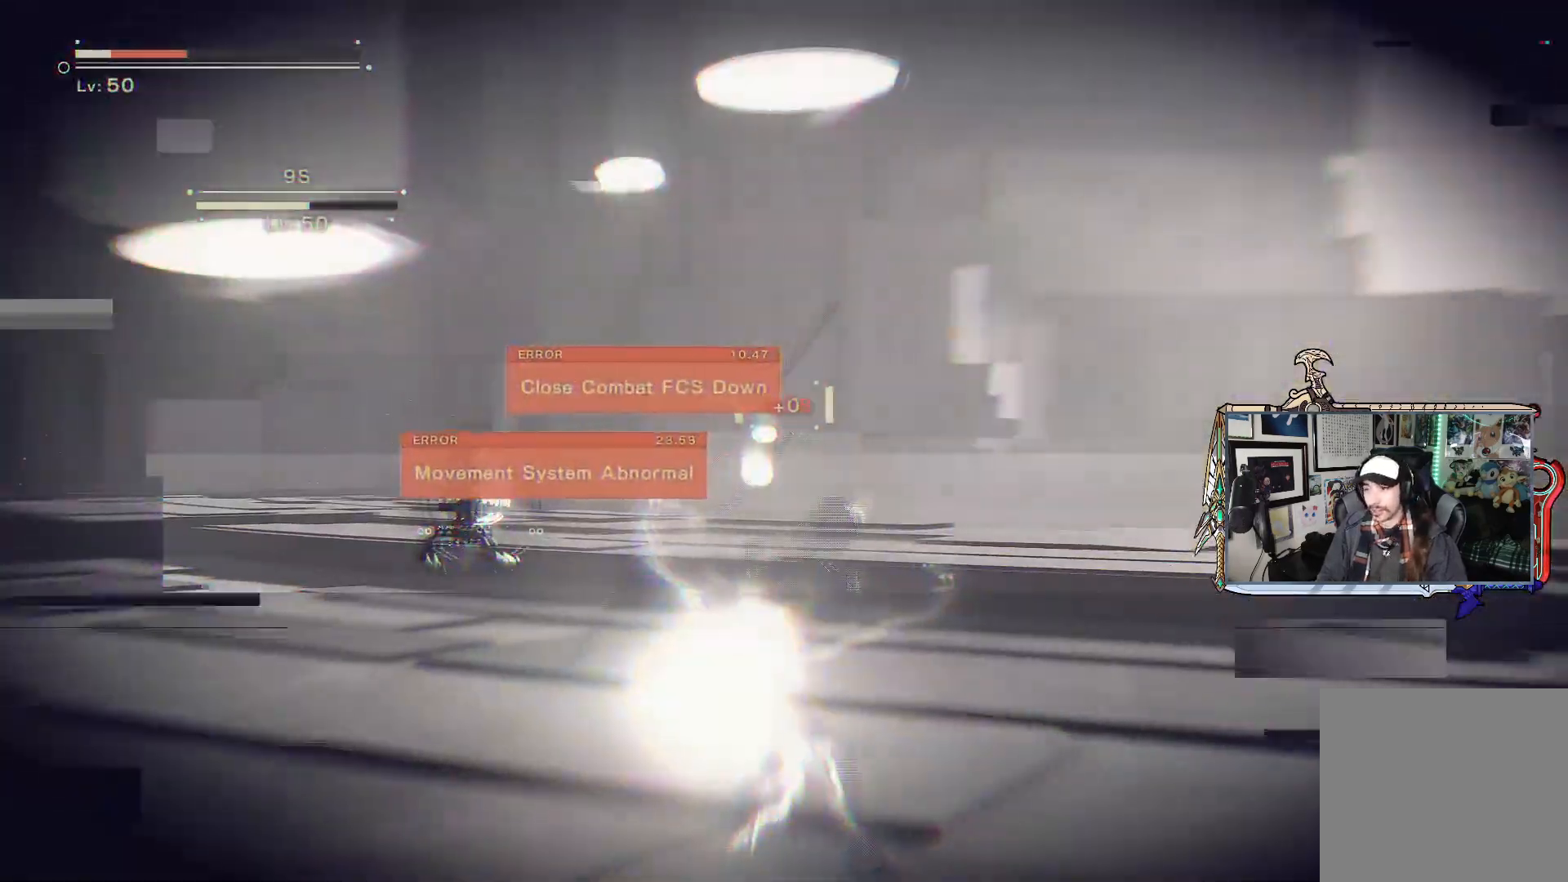
{"dt_ms": 1000, "buttons": [], "left_stick": "center", "right_stick": "center"}
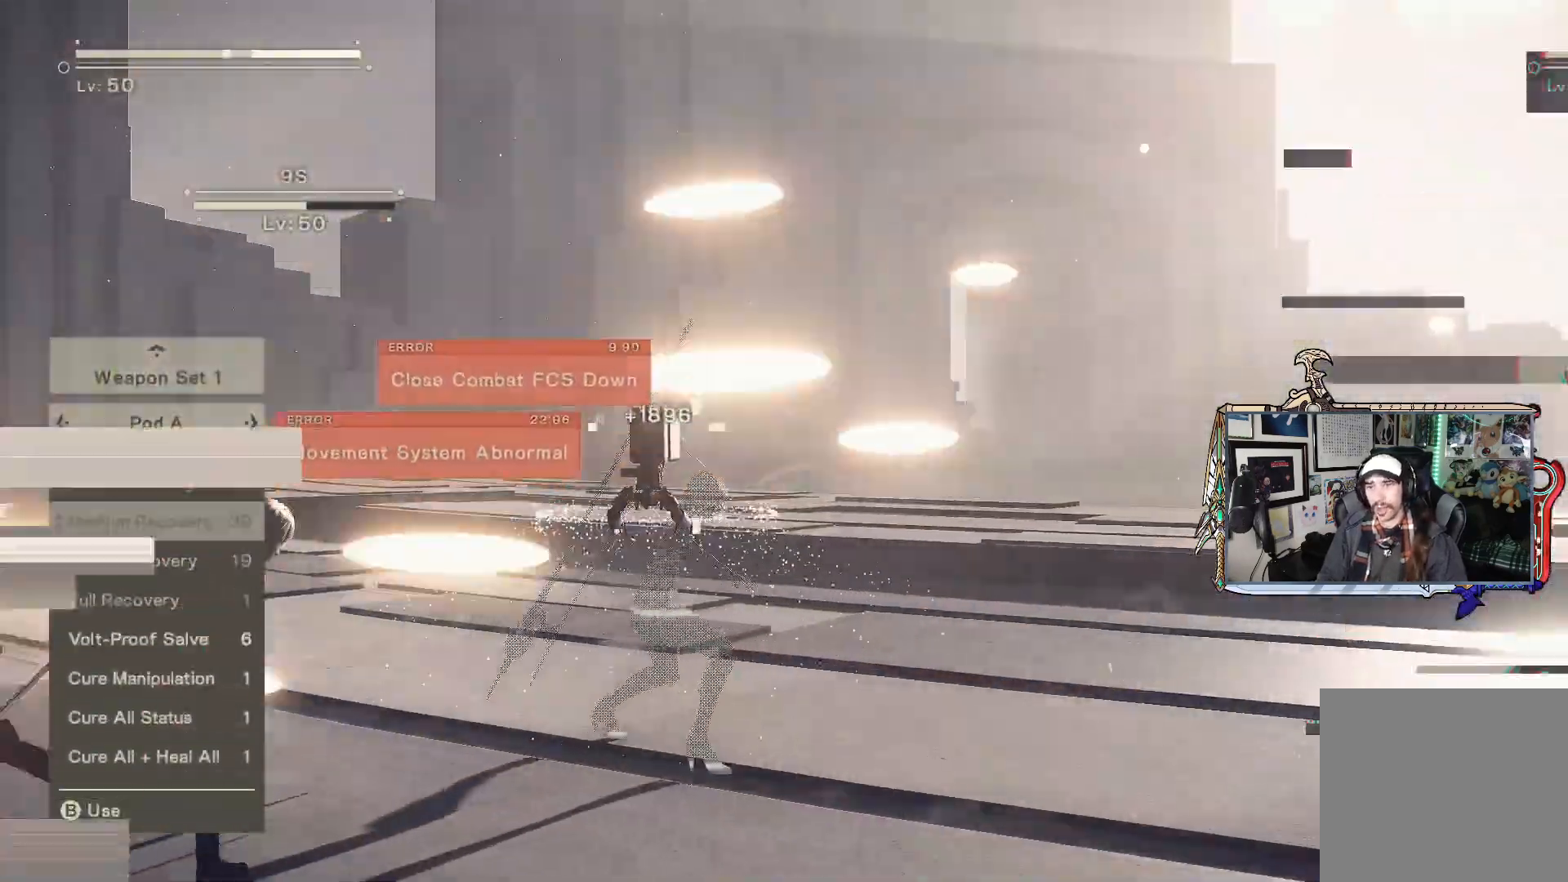
{"dt_ms": 500, "buttons": ["L2", "R1"], "left_stick": "down-left", "right_stick": "center", "events": [[83, "left_stick", "right"], [167, "L2", "down"], [200, "R1", "down"], [200, "left_stick", "down-left"]]}
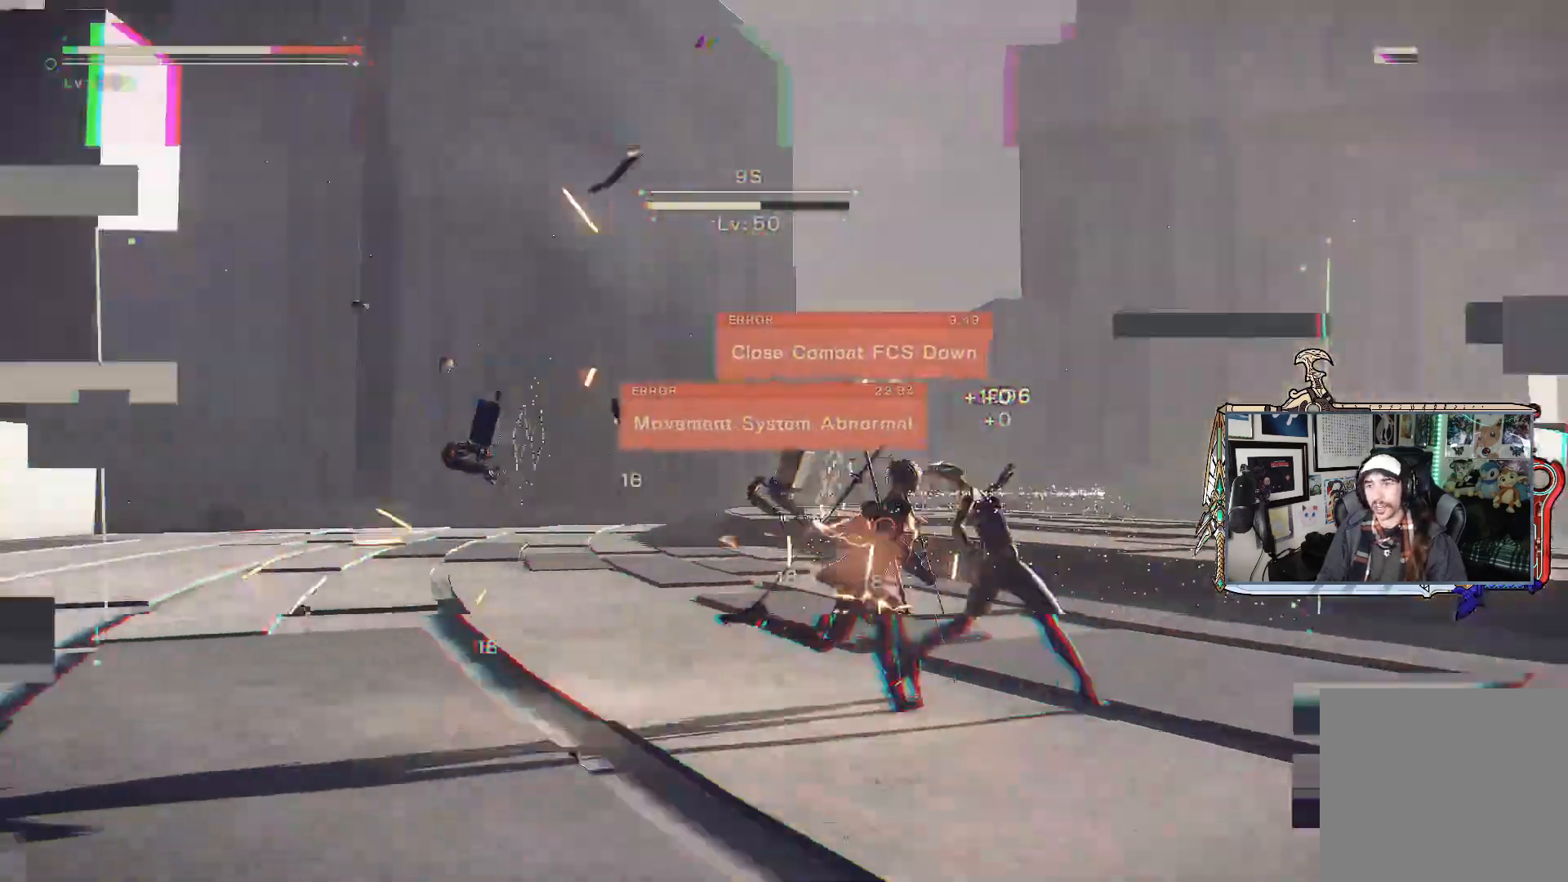
{"dt_ms": 500, "buttons": ["B", "L2", "R1"], "left_stick": "down", "right_stick": "center", "events": [[83, "left_stick", "center"], [300, "left_stick", "down"], [383, "B", "down"]]}
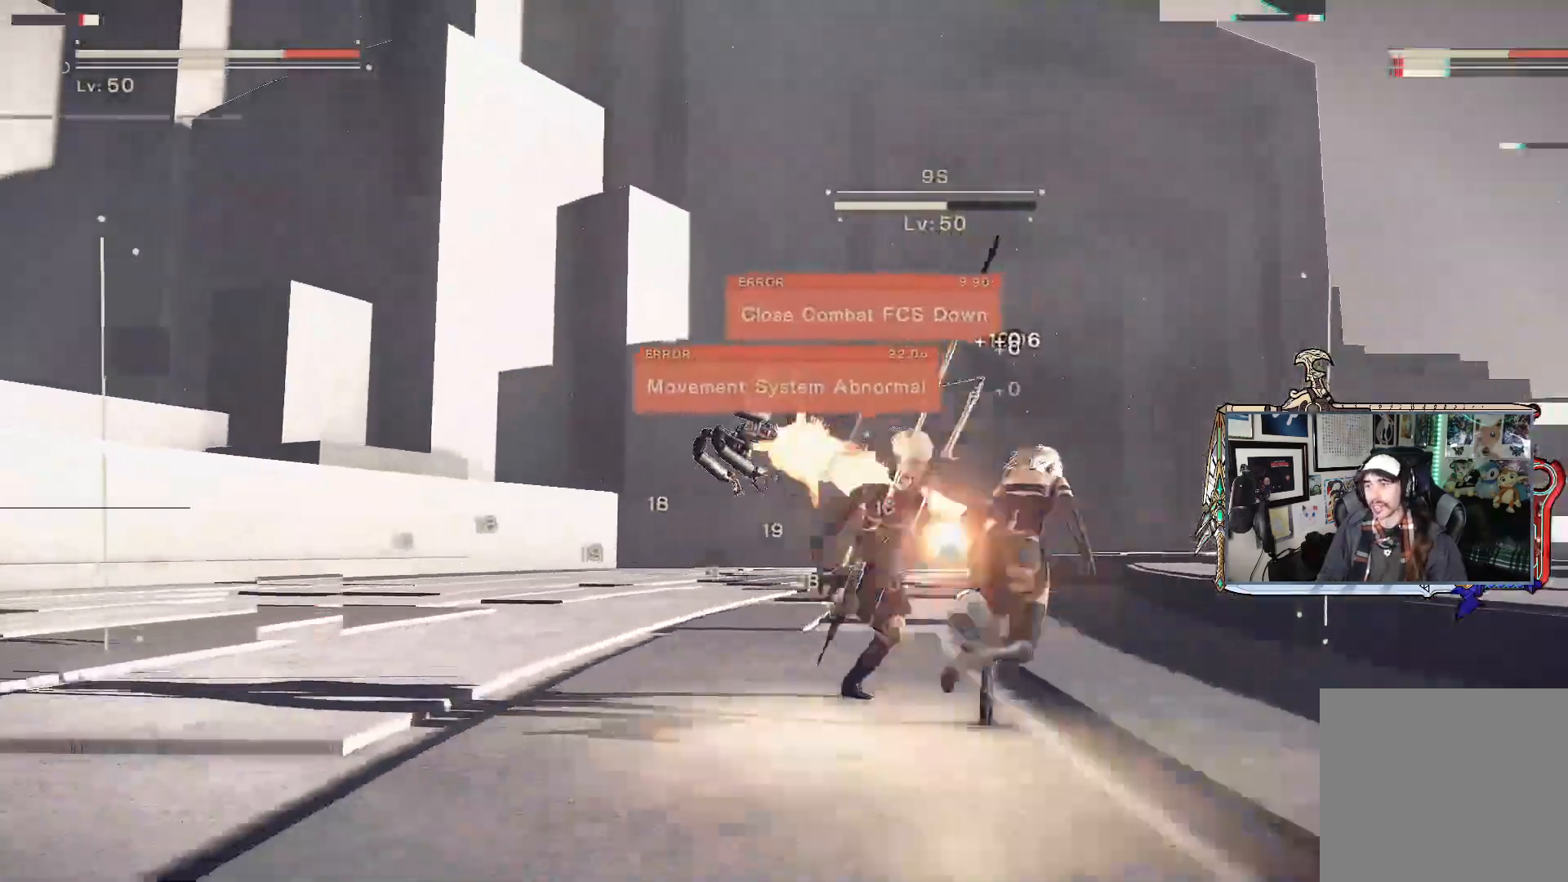
{"dt_ms": 500, "buttons": ["L2", "R1"], "left_stick": "up", "right_stick": "center", "events": [[33, "B", "up"], [283, "left_stick", "up"]]}
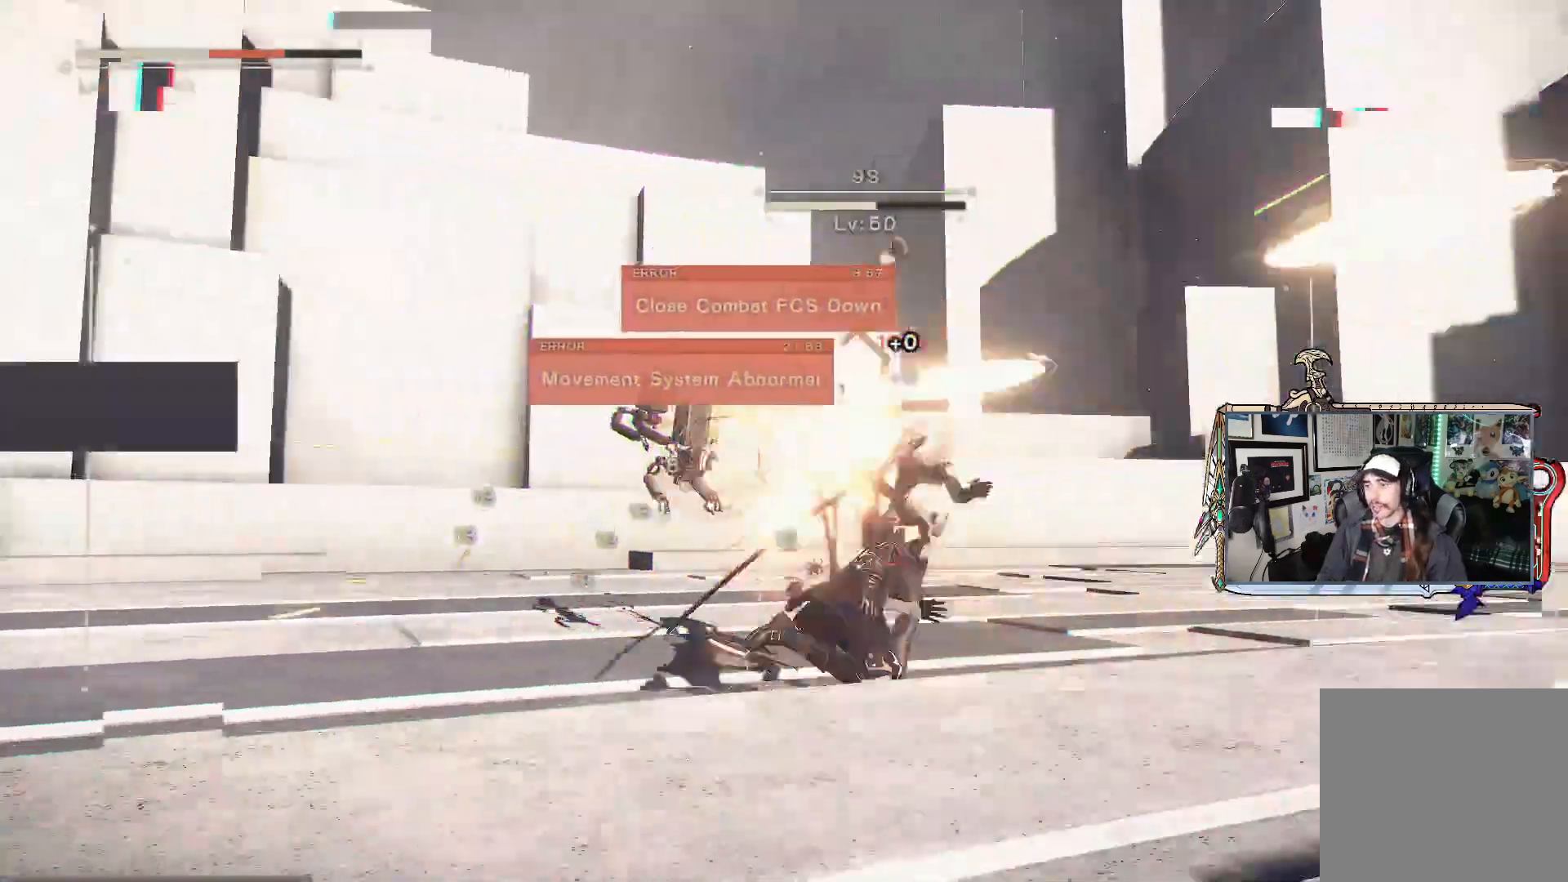
{"dt_ms": 500, "buttons": ["B", "L2", "R1"], "left_stick": "down", "right_stick": "center", "events": [[217, "left_stick", "right"], [317, "left_stick", "down"], [417, "B", "down"]]}
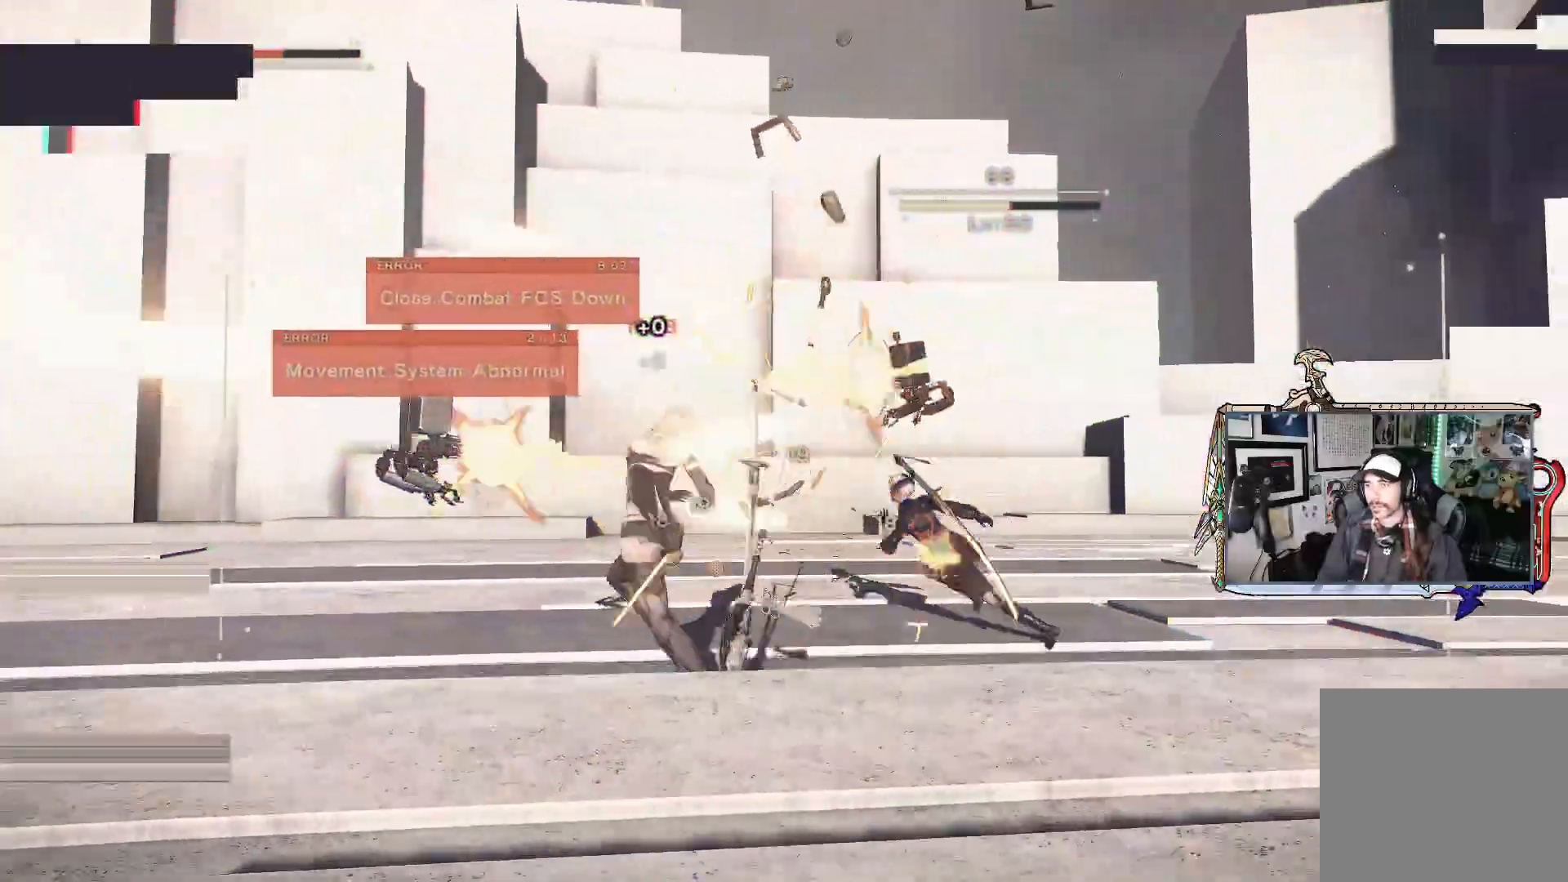
{"dt_ms": 500, "buttons": ["L2", "R1"], "left_stick": "down-left", "right_stick": "center", "events": [[50, "left_stick", "down-left"], [67, "B", "up"]]}
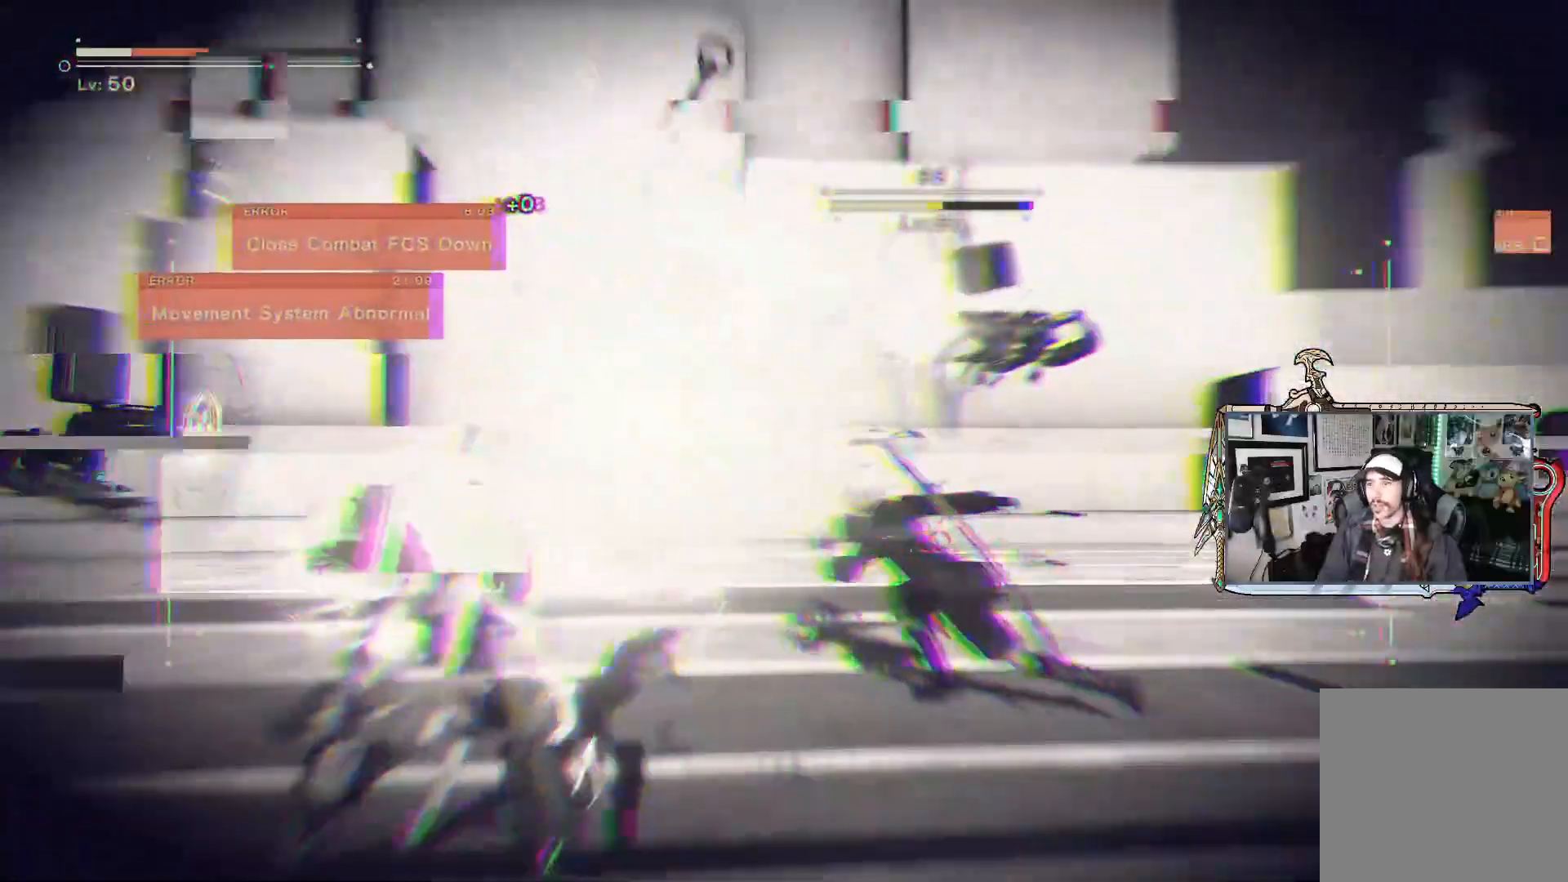
{"dt_ms": 500, "buttons": [], "left_stick": "center", "right_stick": "center", "events": [[83, "left_stick", "center"], [167, "DPAD_DOWN", "down"], [167, "R1", "up"], [283, "DPAD_DOWN", "up"], [300, "L2", "up"]]}
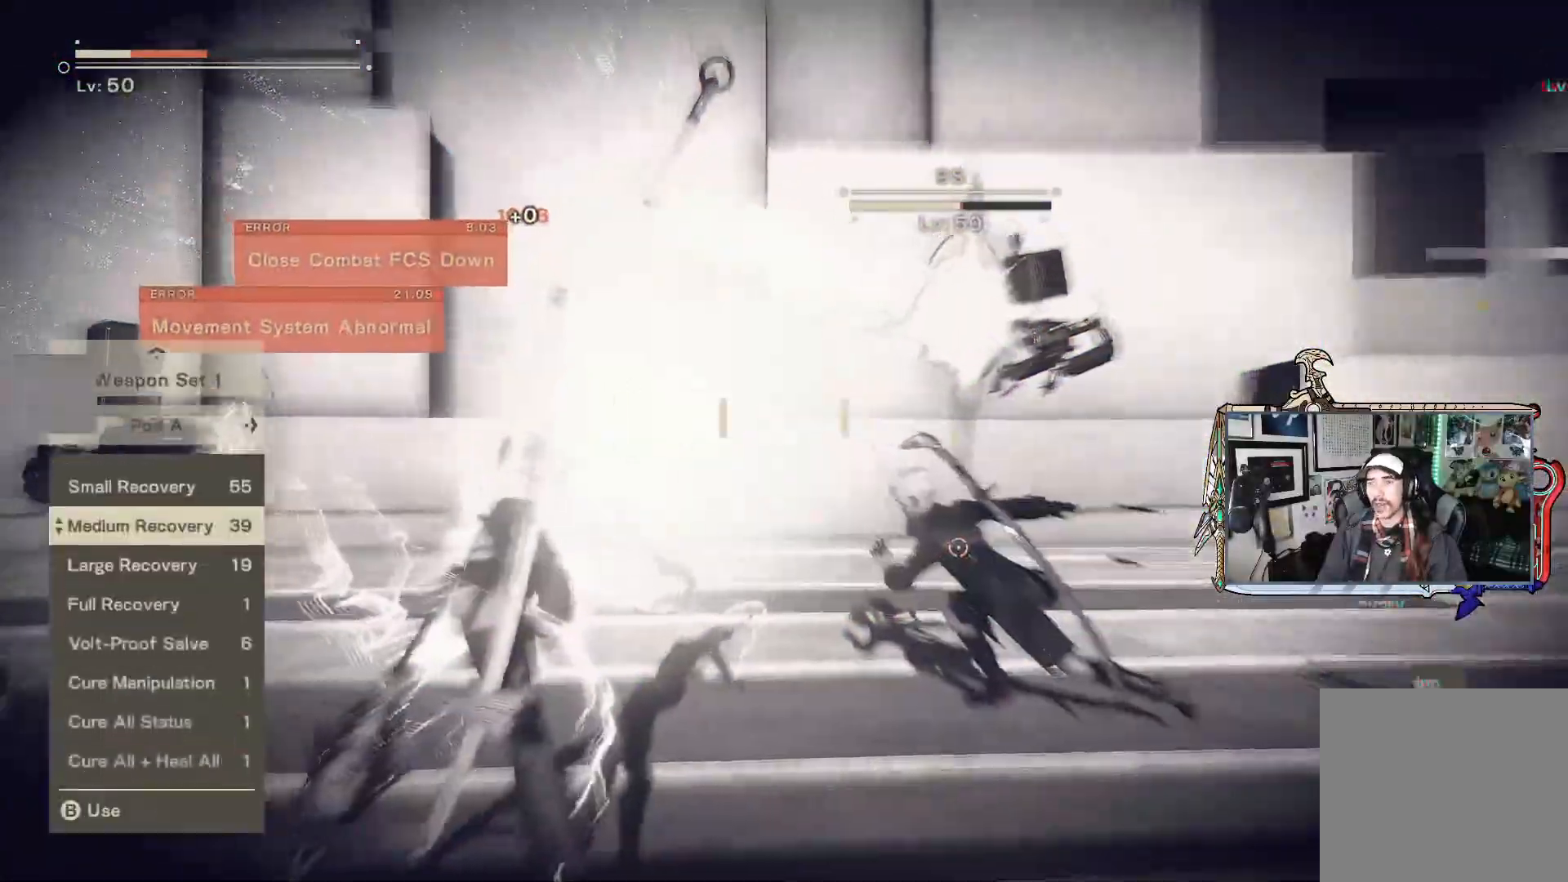
{"dt_ms": 500, "buttons": ["R1"], "left_stick": "down-left", "right_stick": "center"}
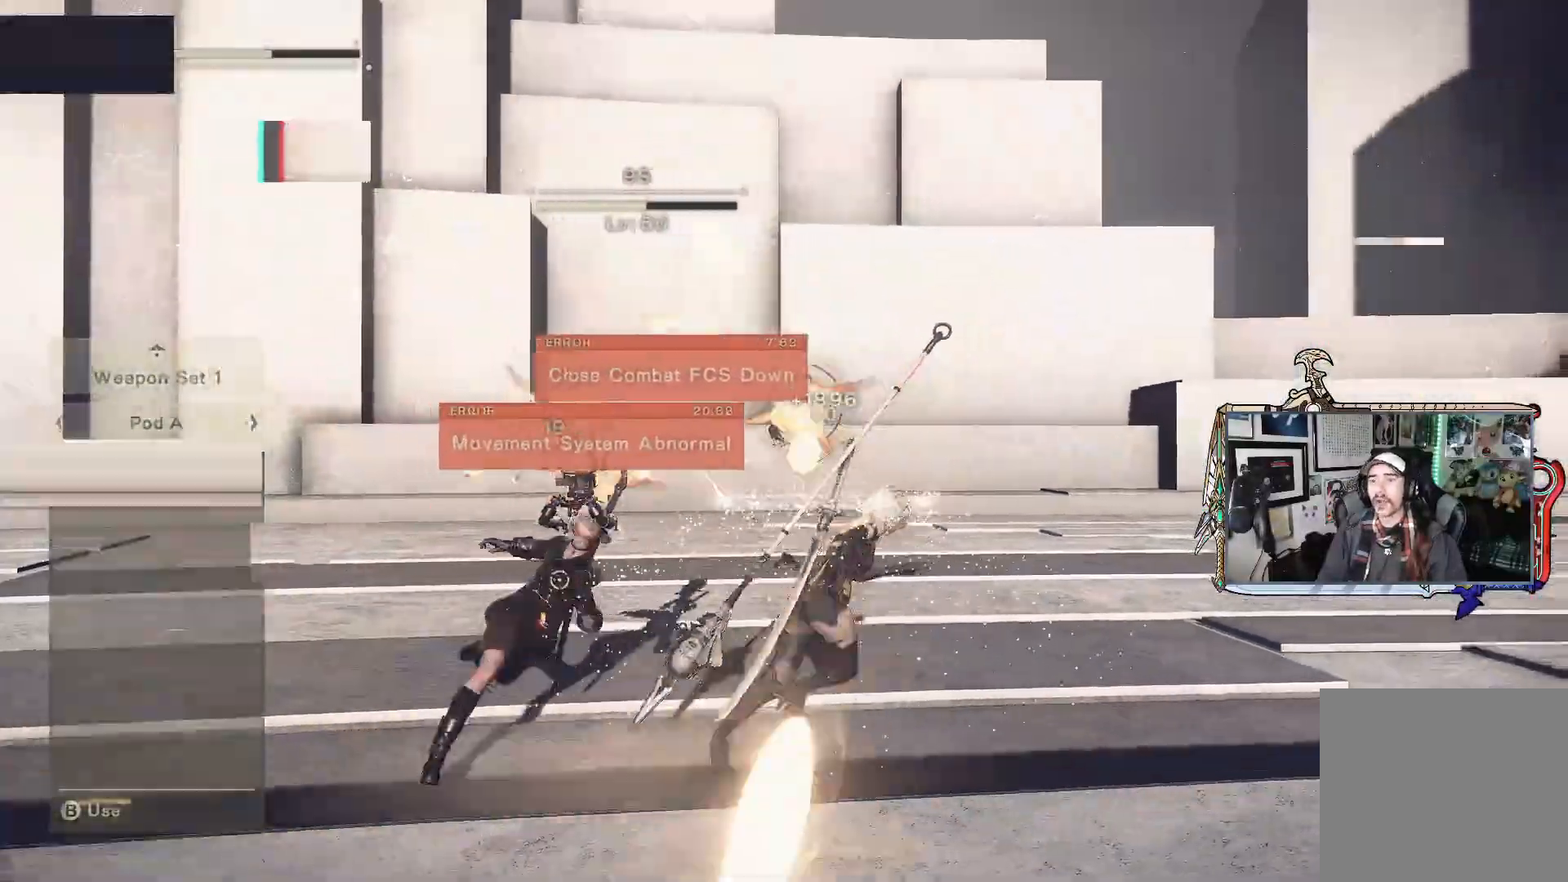
{"dt_ms": 500, "buttons": ["R1", "R2"], "left_stick": "down-right", "right_stick": "center", "events": [[300, "left_stick", "down"], [367, "R2", "down"], [483, "left_stick", "down-right"]]}
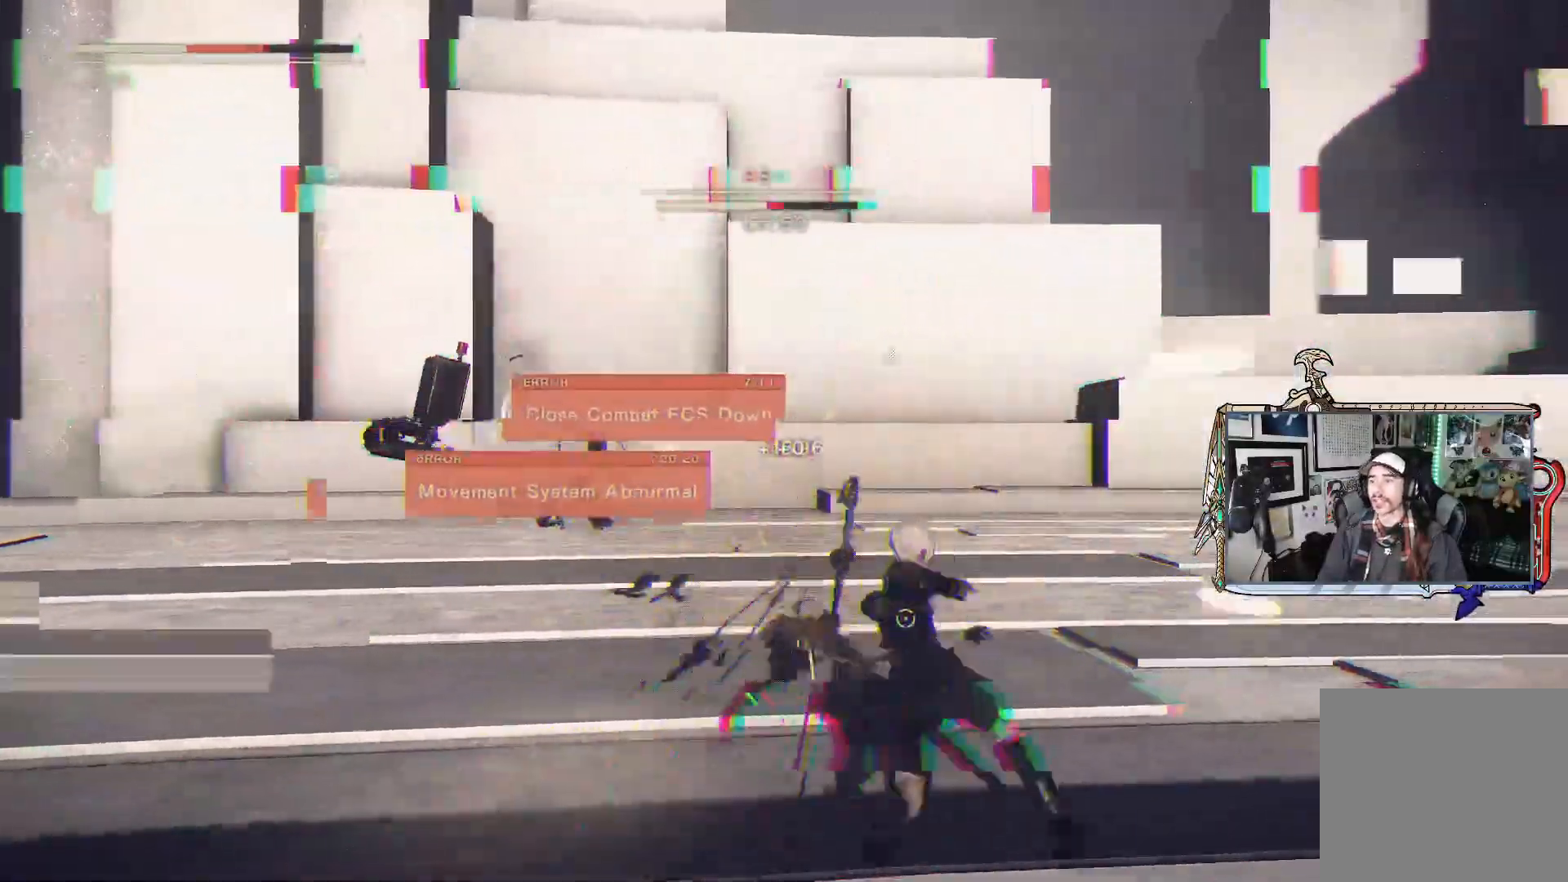
{"dt_ms": 500, "buttons": ["R1"], "left_stick": "right", "right_stick": "center", "events": [[67, "R2", "up"], [133, "left_stick", "right"]]}
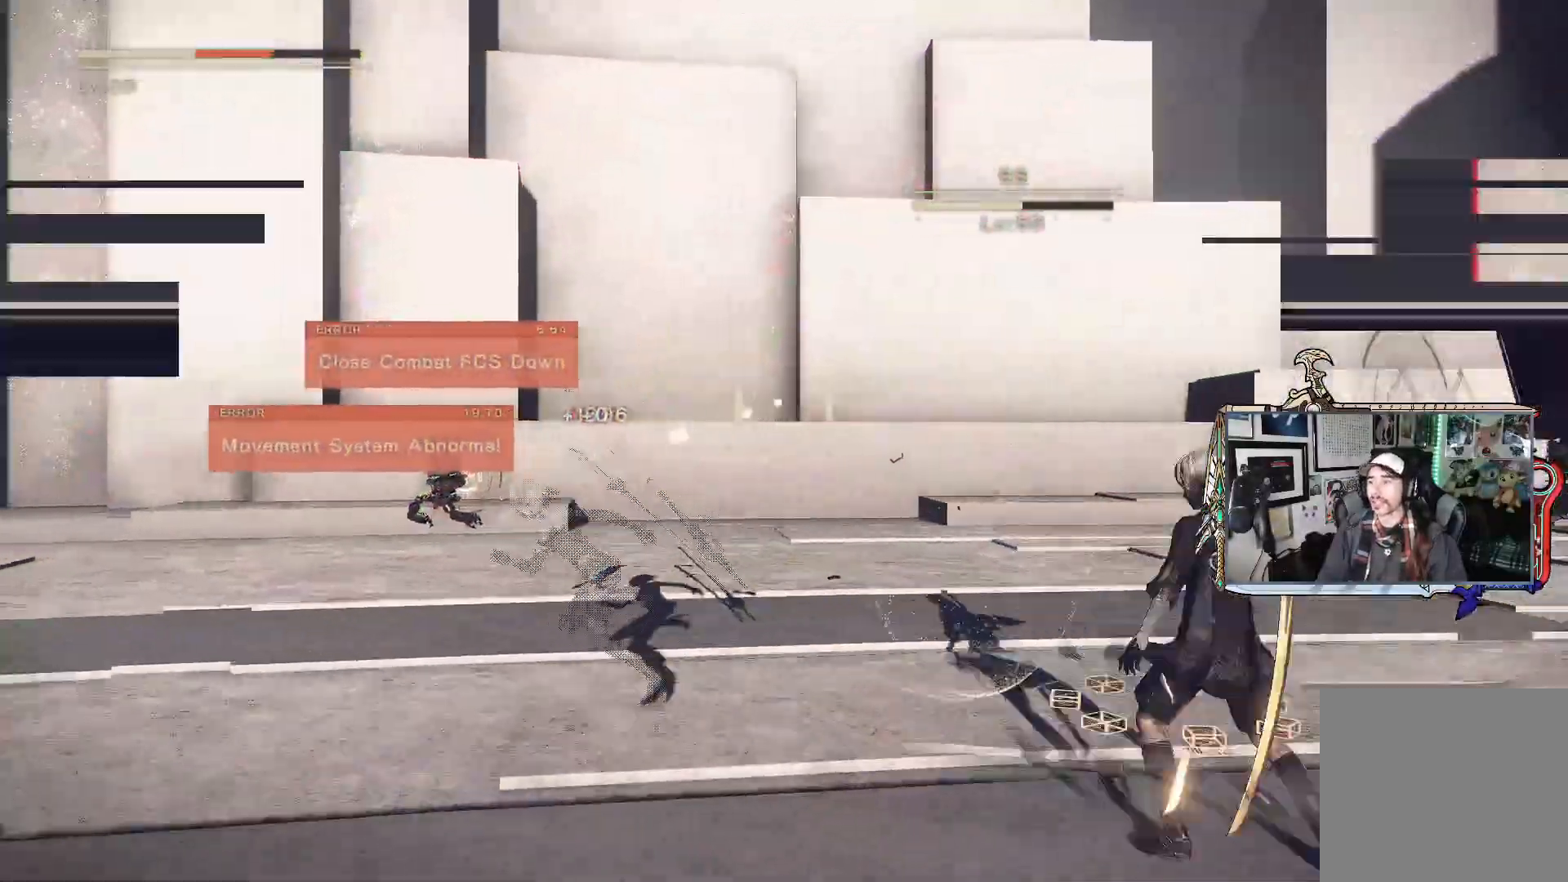
{"dt_ms": 500, "buttons": ["R1"], "left_stick": "right", "right_stick": "center", "events": []}
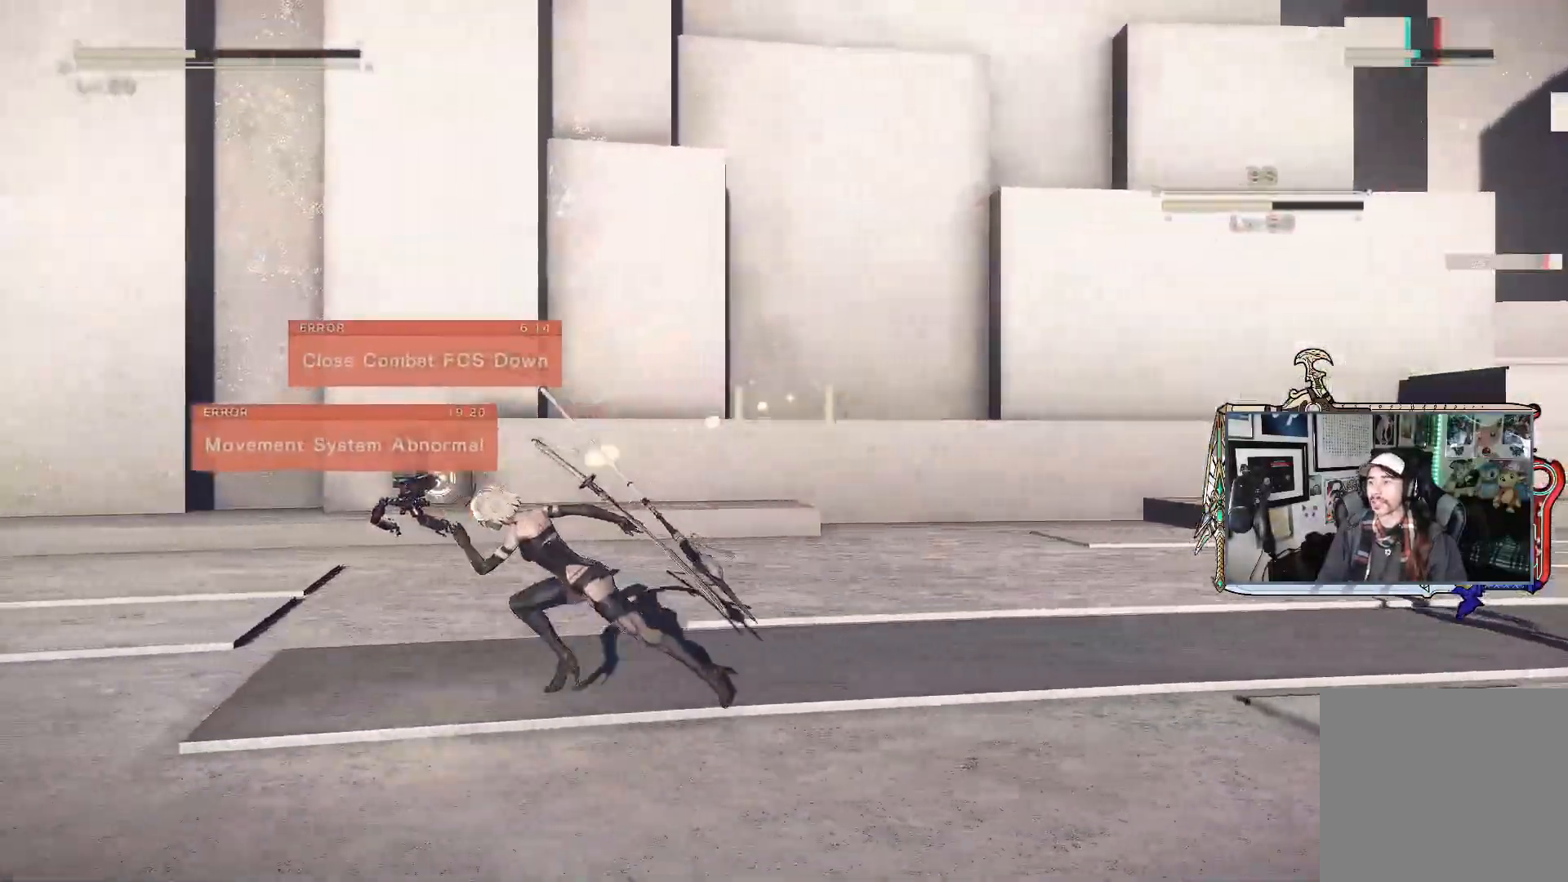
{"dt_ms": 500, "buttons": ["R1"], "left_stick": "right", "right_stick": "right", "events": [[50, "right_stick", "right"]]}
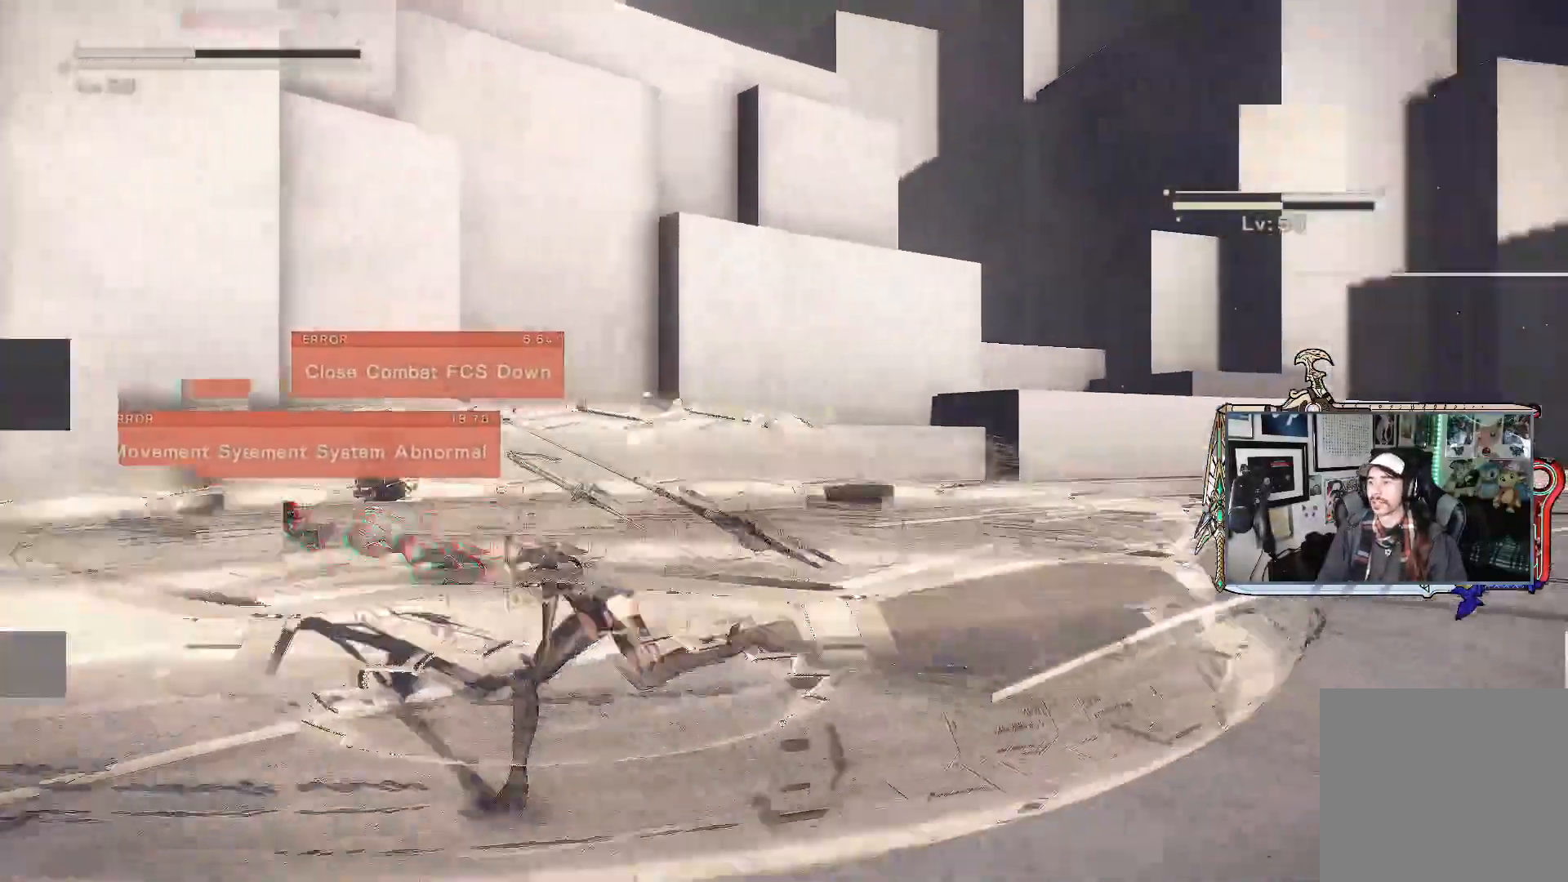
{"dt_ms": 500, "buttons": ["R1"], "left_stick": "up-right", "right_stick": "center", "events": [[300, "left_stick", "up-right"], [467, "right_stick", "center"]]}
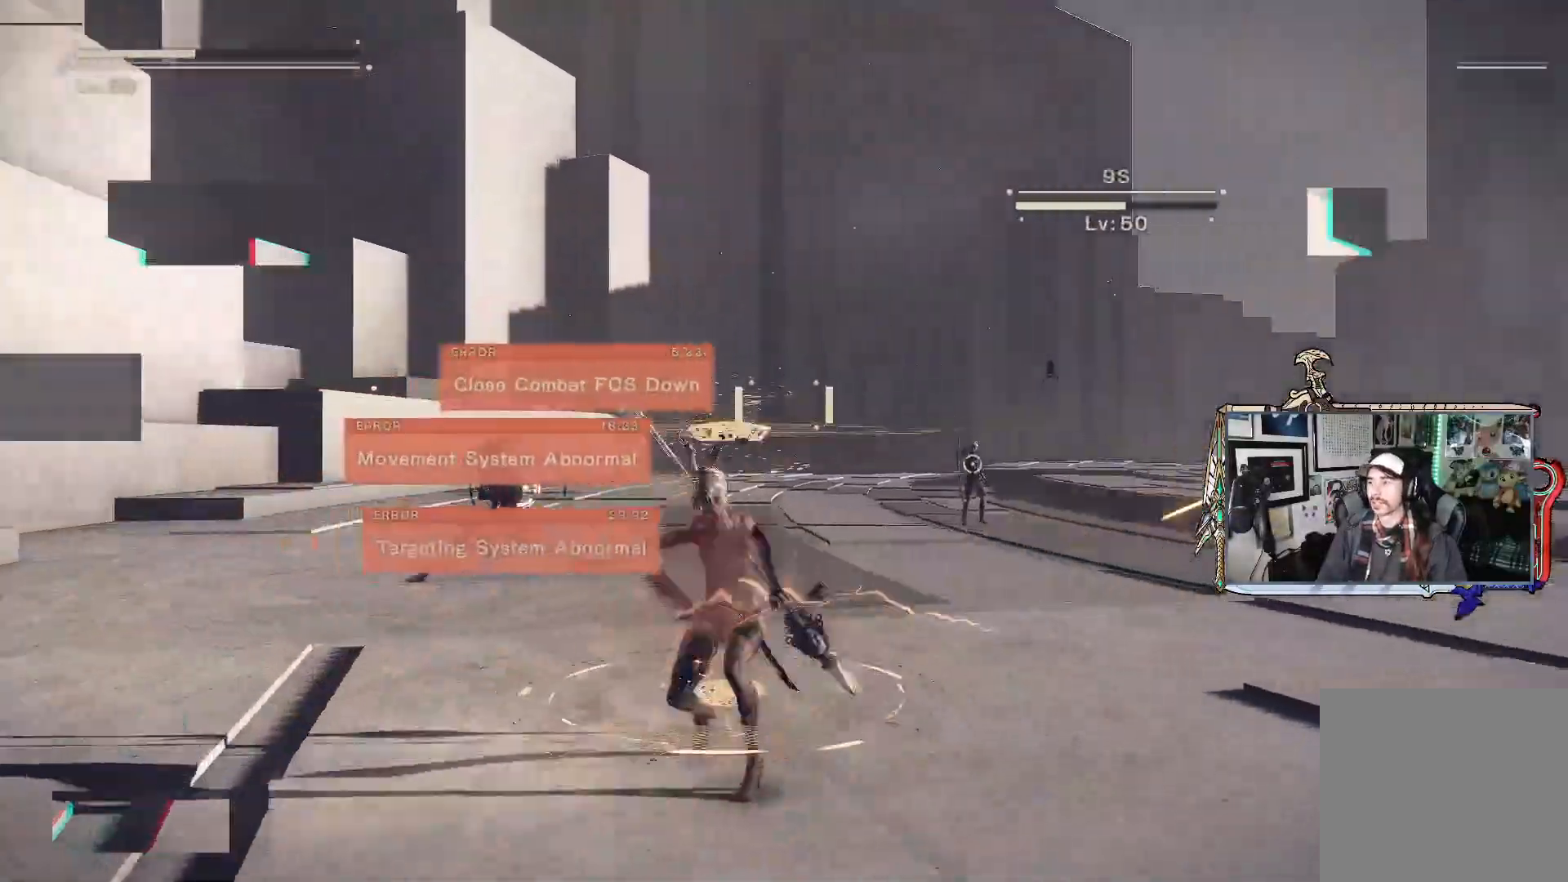
{"dt_ms": 500, "buttons": ["L2", "R1"], "left_stick": "up-right", "right_stick": "center", "events": [[200, "L2", "down"]]}
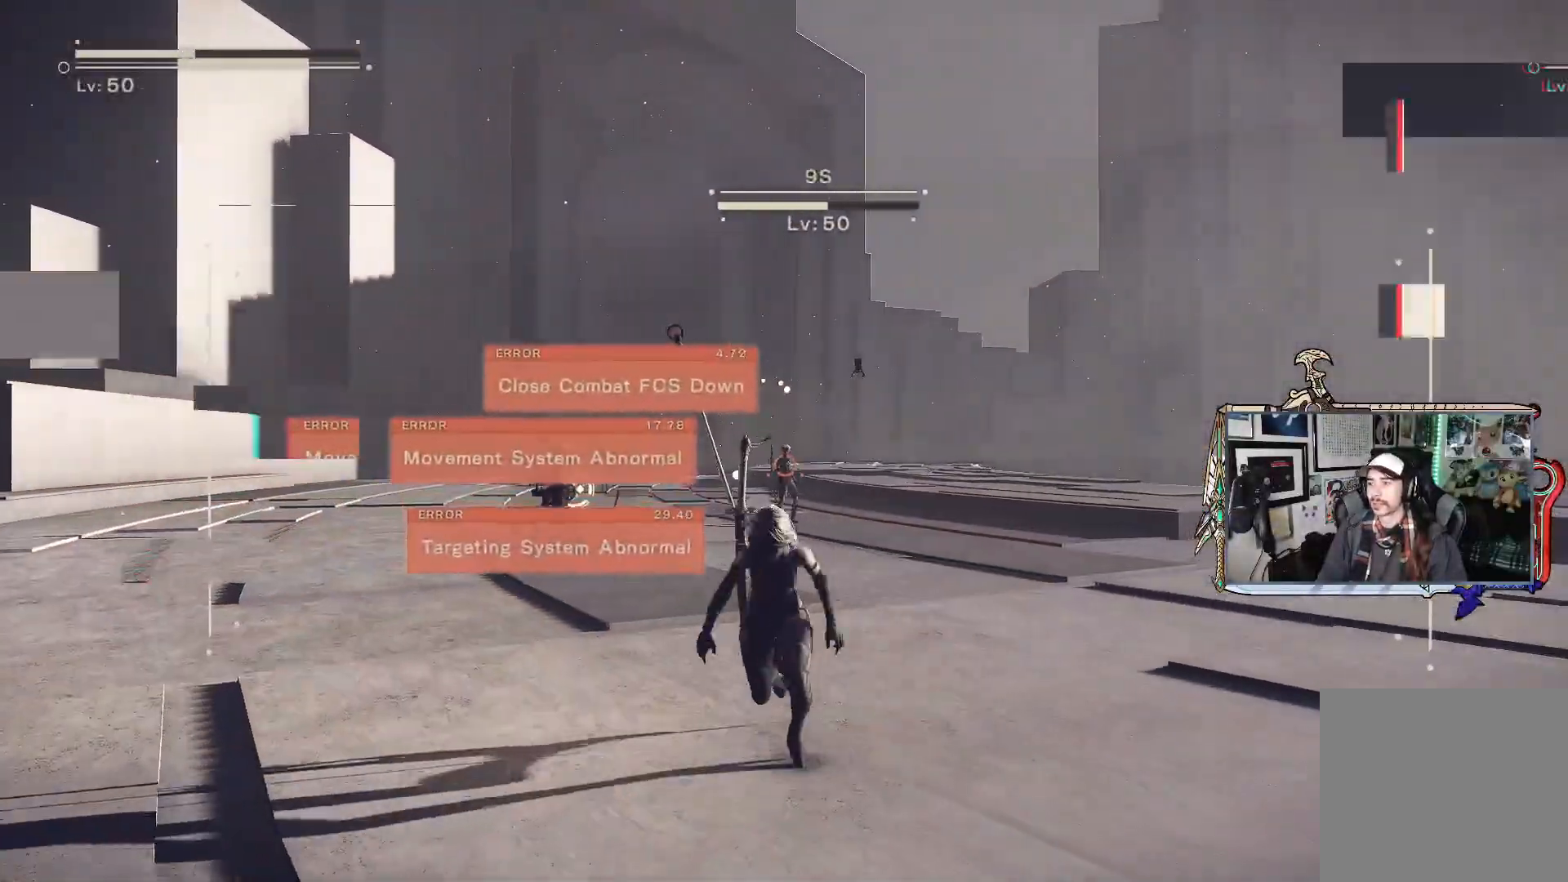
{"dt_ms": 500, "buttons": ["L2", "R1"], "left_stick": "center", "right_stick": "center", "events": [[50, "left_stick", "center"], [217, "DPAD_DOWN", "down"], [300, "DPAD_DOWN", "up"], [400, "B", "down"], [483, "B", "up"]]}
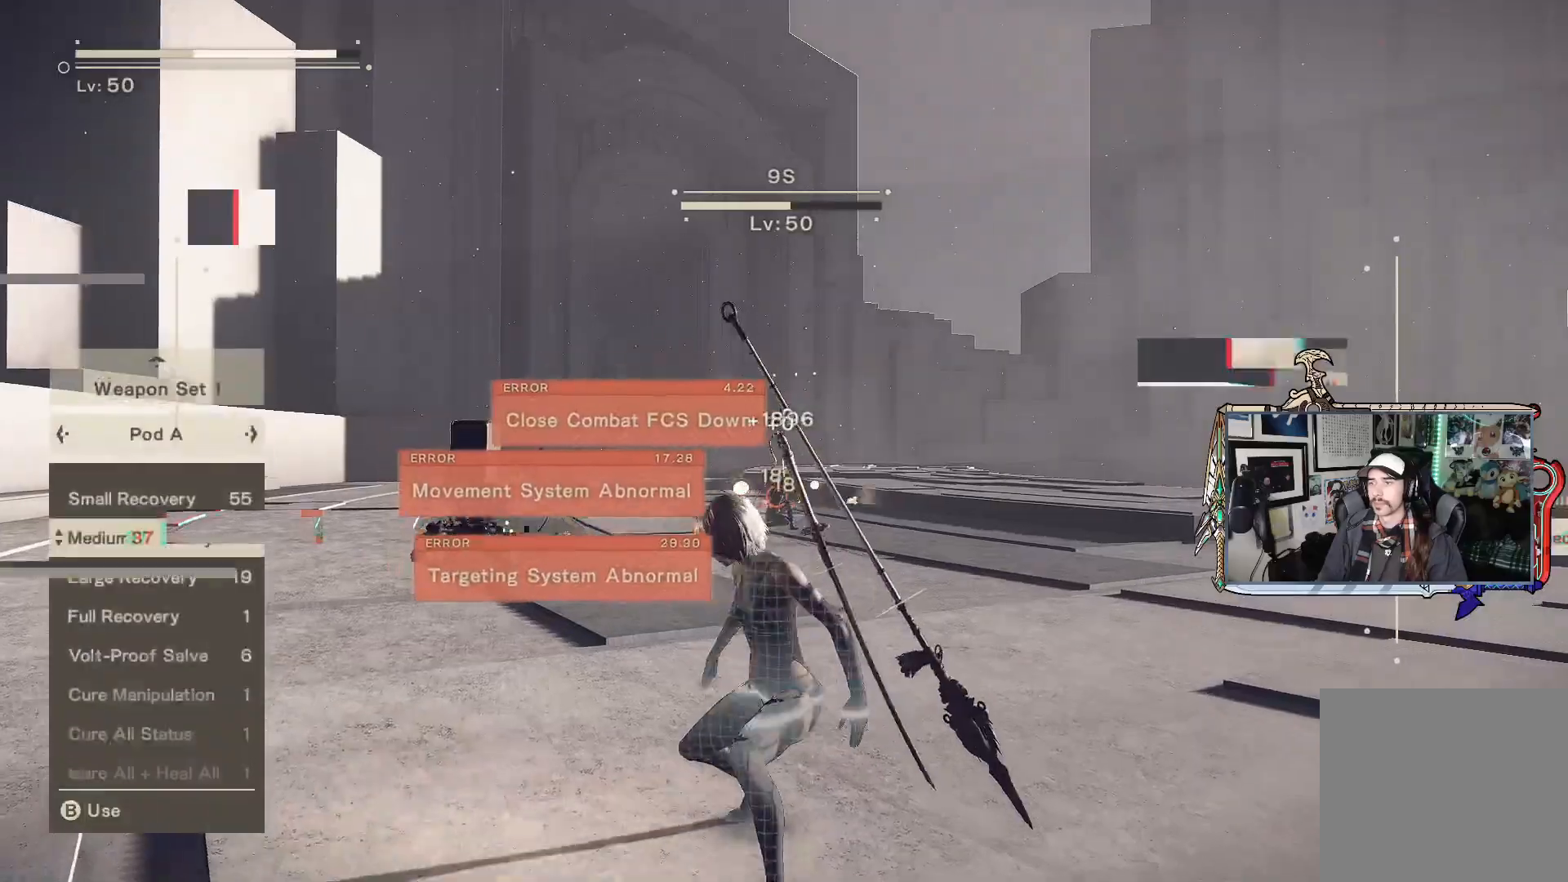
{"dt_ms": 500, "buttons": ["L2", "R1"], "left_stick": "up", "right_stick": "center", "events": [[217, "left_stick", "up-right"], [267, "left_stick", "up"]]}
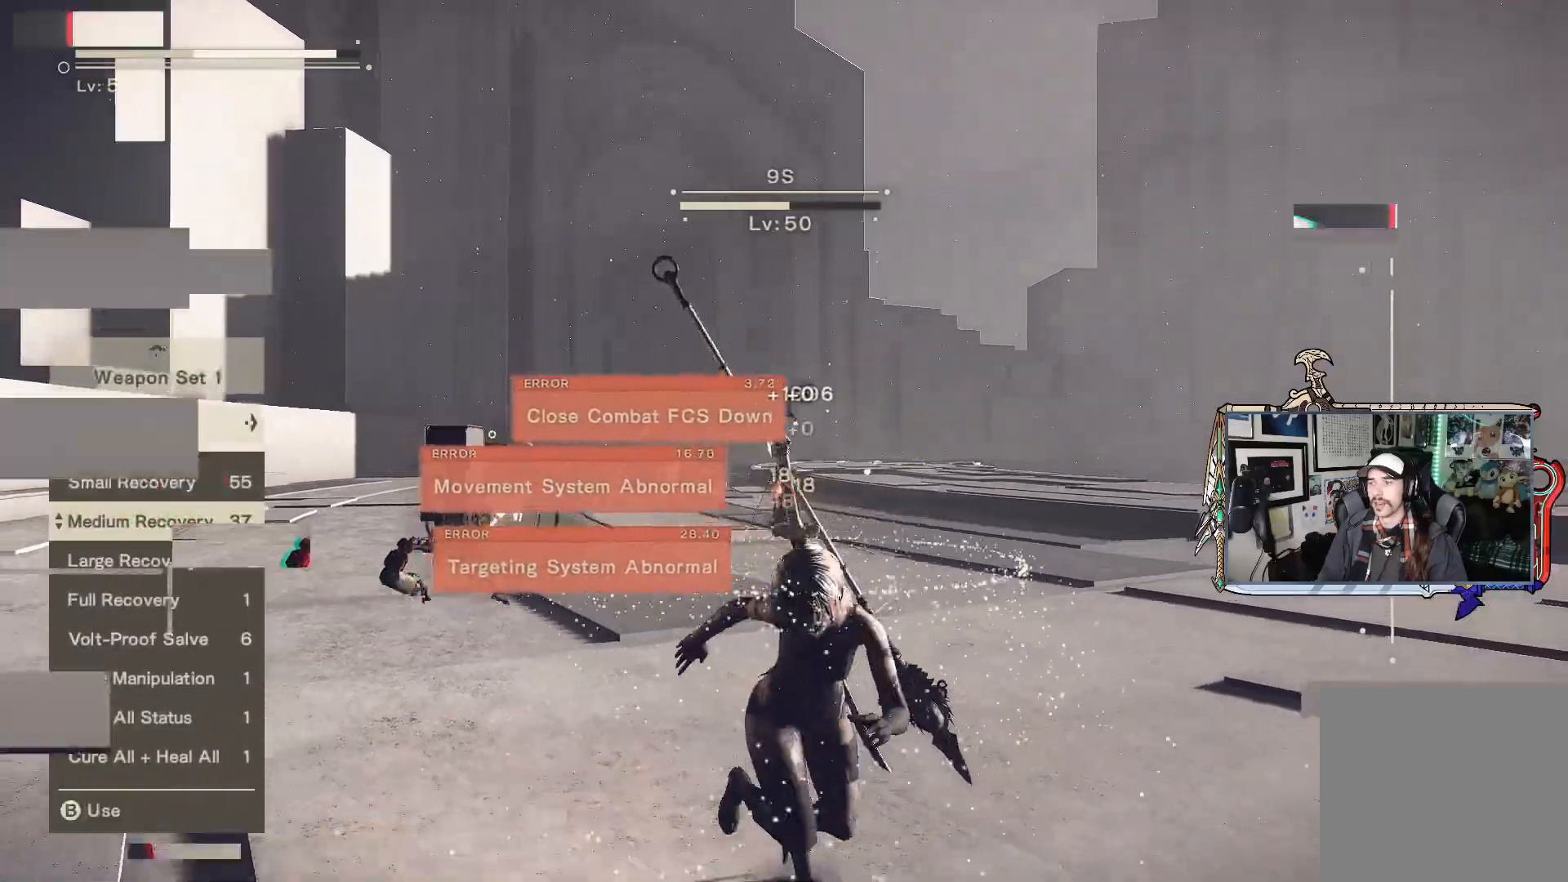
{"dt_ms": 500, "buttons": ["L2", "R1"], "left_stick": "up", "right_stick": "center", "events": [[17, "left_stick", "up-left"], [467, "left_stick", "up"]]}
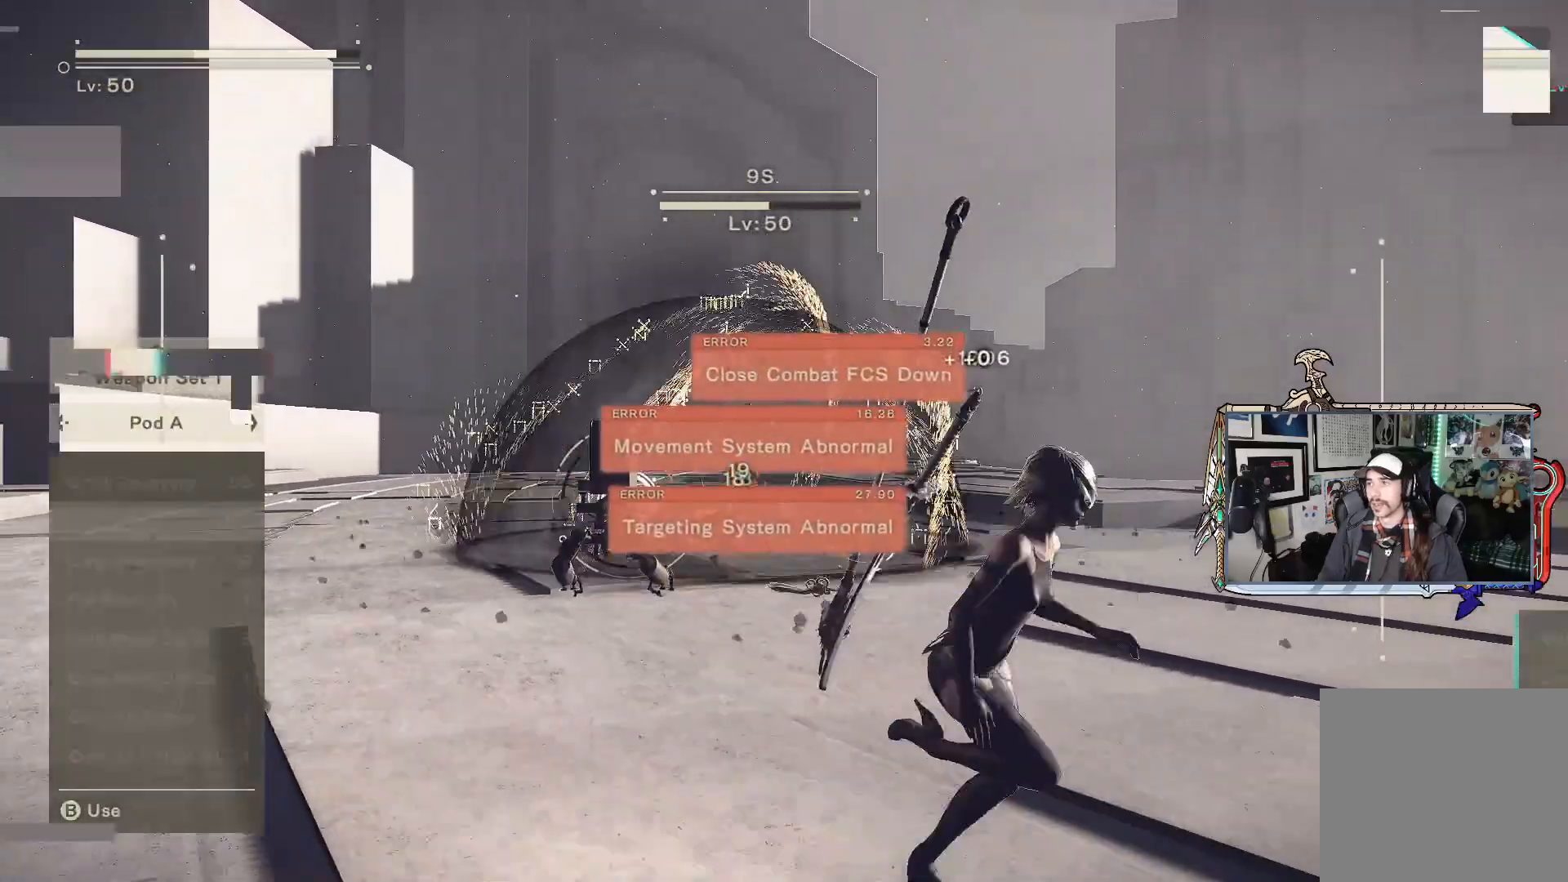
{"dt_ms": 500, "buttons": ["L2", "R1"], "left_stick": "up-left", "right_stick": "center", "events": [[133, "left_stick", "up-left"]]}
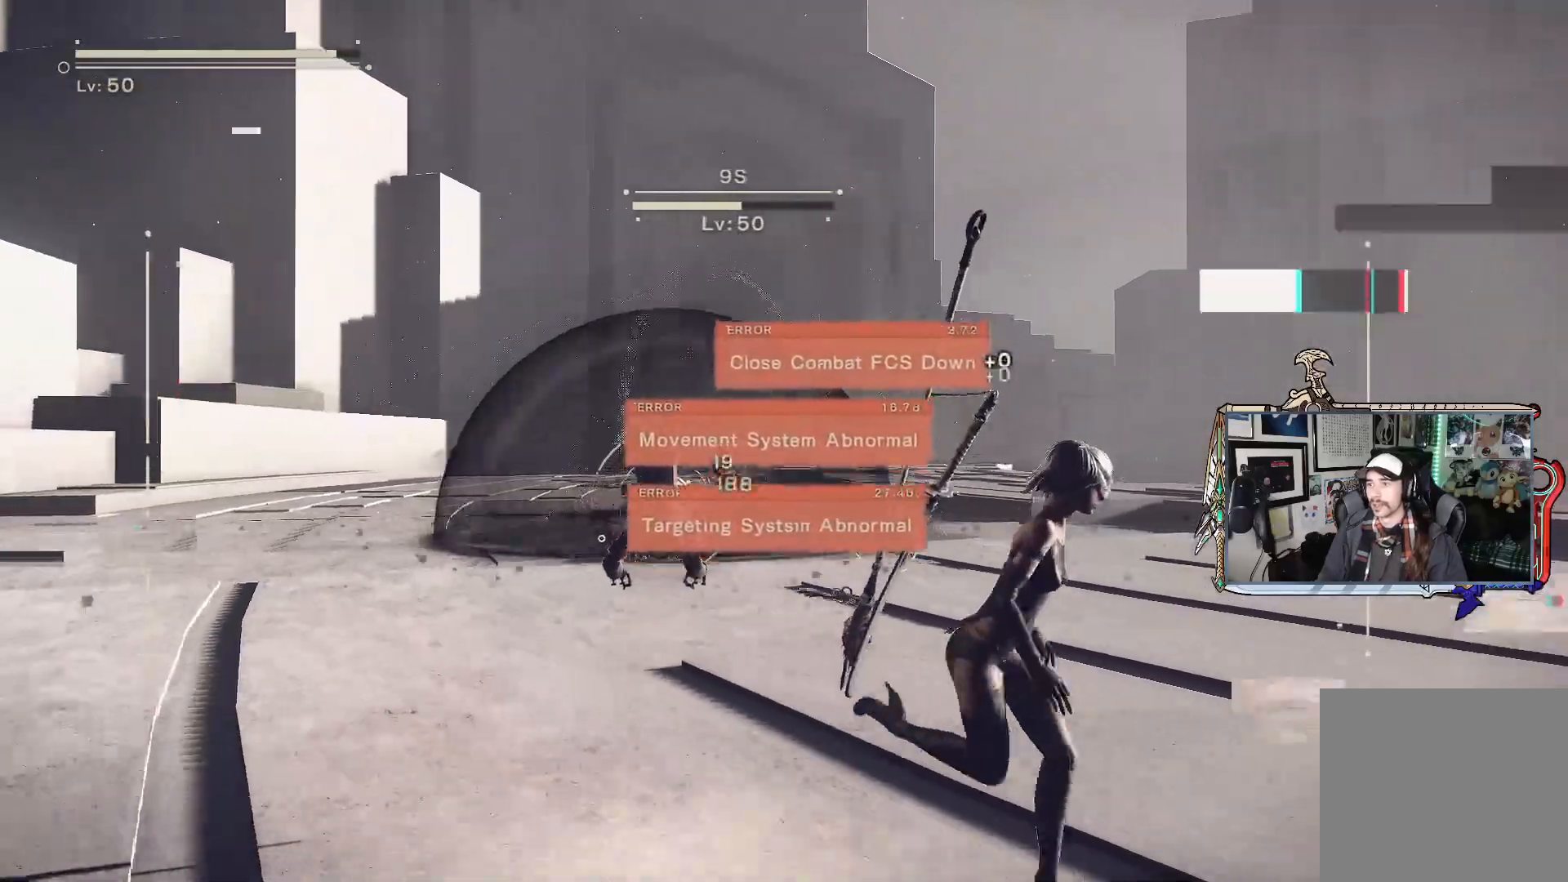
{"dt_ms": 500, "buttons": ["L2", "R1"], "left_stick": "up-left", "right_stick": "center", "events": []}
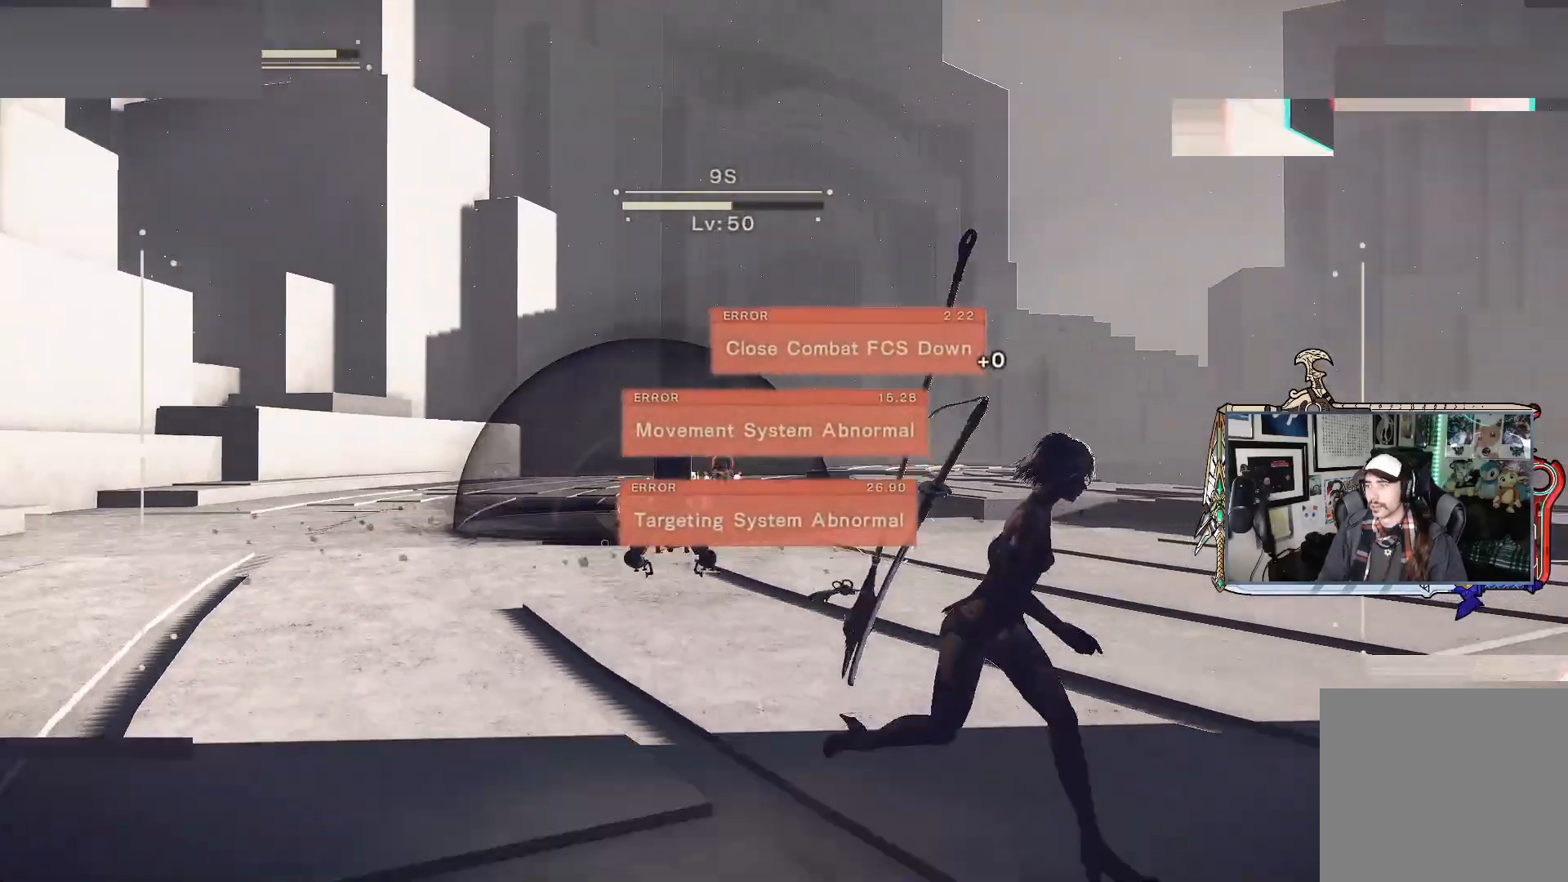
{"dt_ms": 500, "buttons": ["L2", "R1"], "left_stick": "up-left", "right_stick": "center", "events": []}
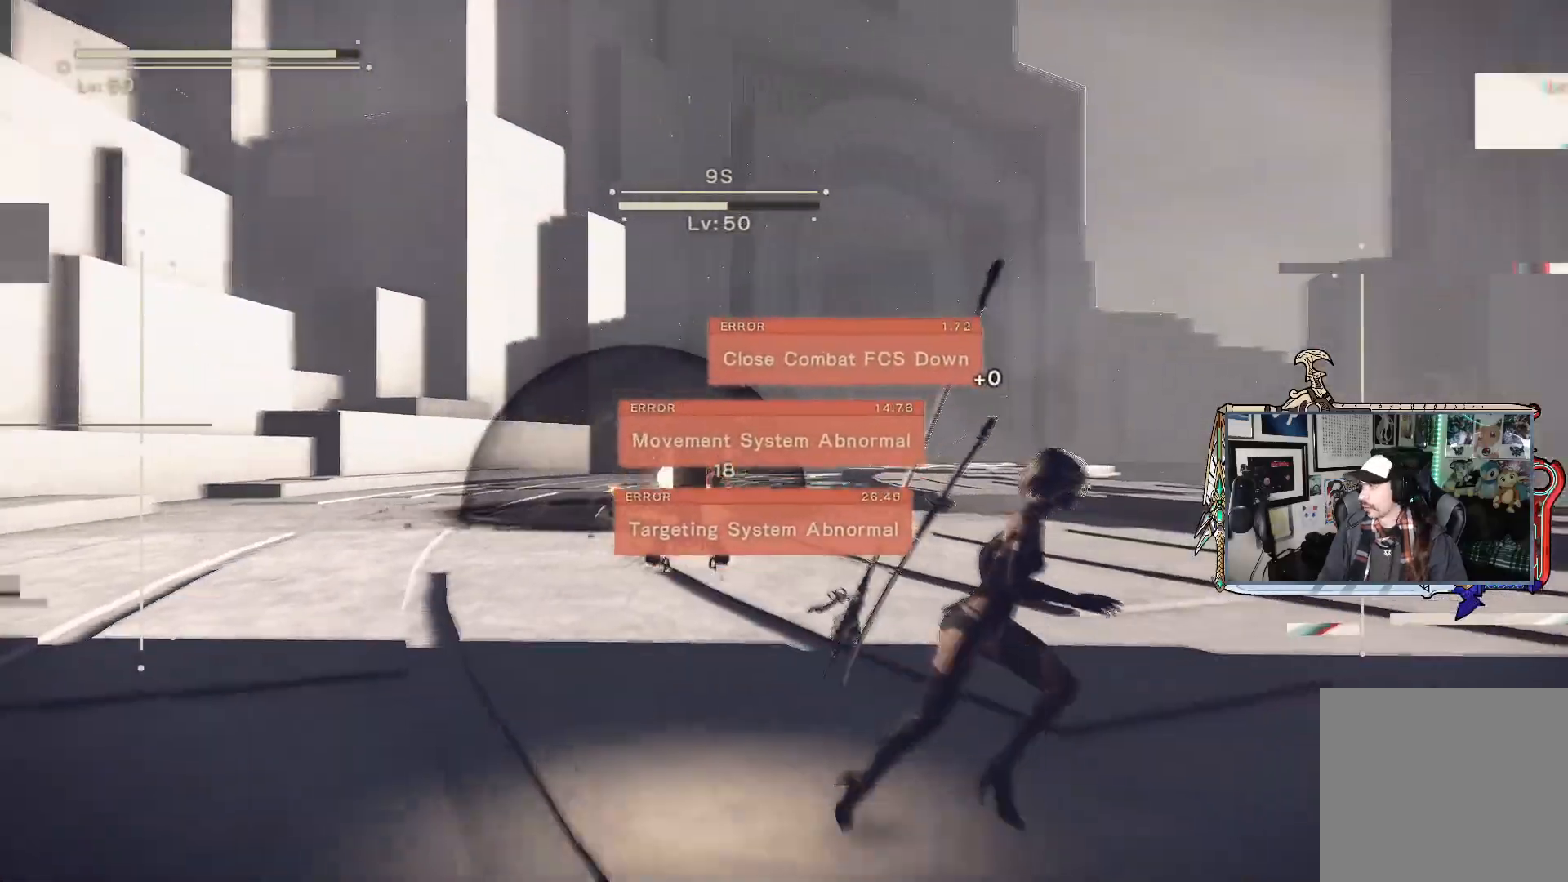
{"dt_ms": 500, "buttons": ["L2", "R1"], "left_stick": "up-left", "right_stick": "center", "events": []}